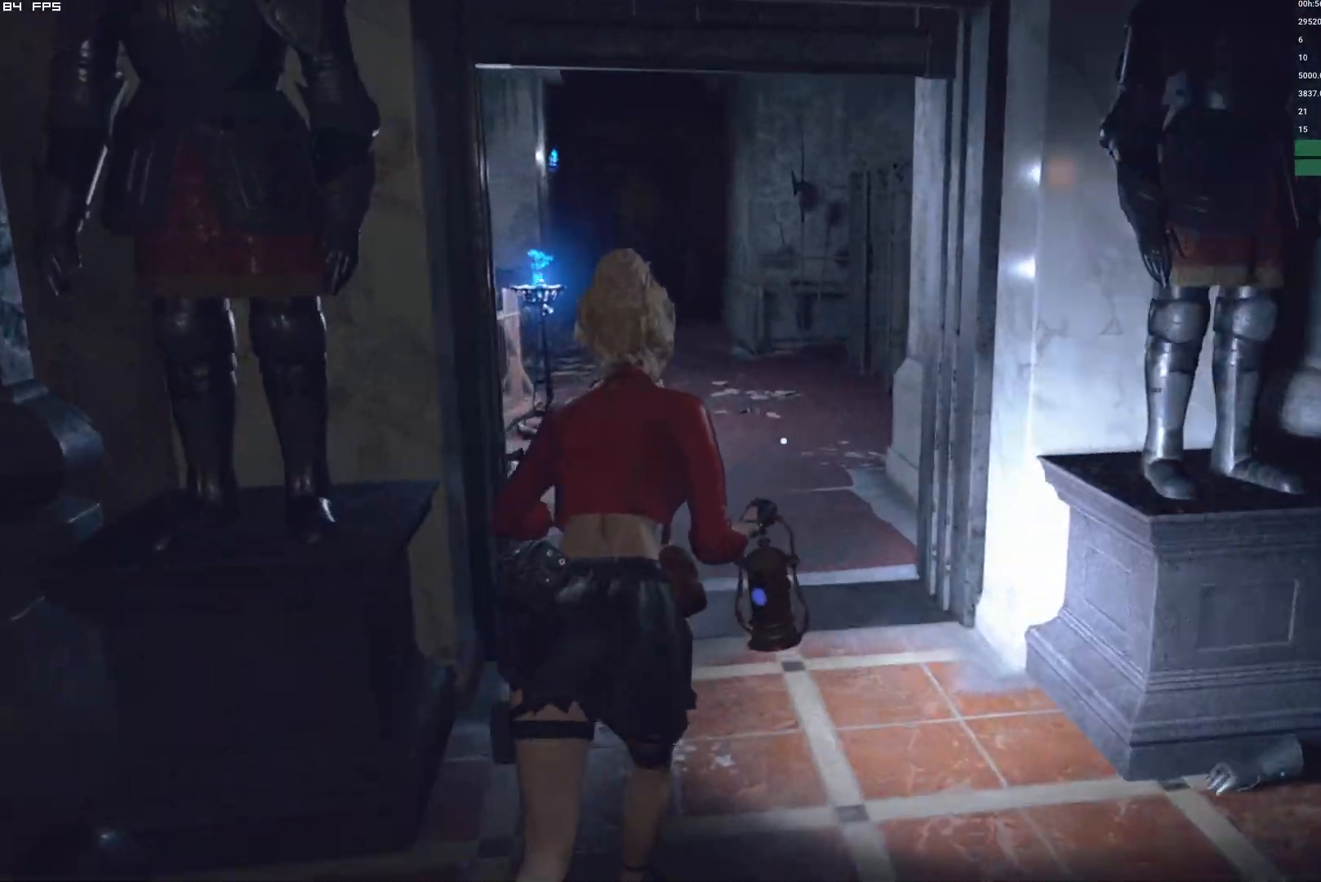
Gameplay with keyboard and mouse; each line is a JSON object with the keys and mouse buttons held at the frame after it. "events" lists presses ("down") and releases ("up") of "1", "2", "3", "4", "5", "6", "a", "alt", "b", "c", "caps_lock", "ctrl", "d", "e", "escape", "f", "g", "q", "r", "s", "shift", "space", "t", "tab", "v", "w", "x", "y", "z", "mouse_left", "mouse_wheel", "mouse_right", "mouse_mb4" and "mouse_mb5" between this image and that frame as [ms after this image, input, new state], when the widget could be followed in between. "mouse_left", "mouse_wheel", "mouse_right", "mouse_mb4", "mouse_mb5" = the "left", "wheel", "right", "mb4", "mb5" buttons of the "mouse" list. No other keys are recorded. "wheel" means that the mouse wheel is clicked or scrolled. Mouse movement is not recorded.
{"keys": ["w"], "mouse": [], "events": []}
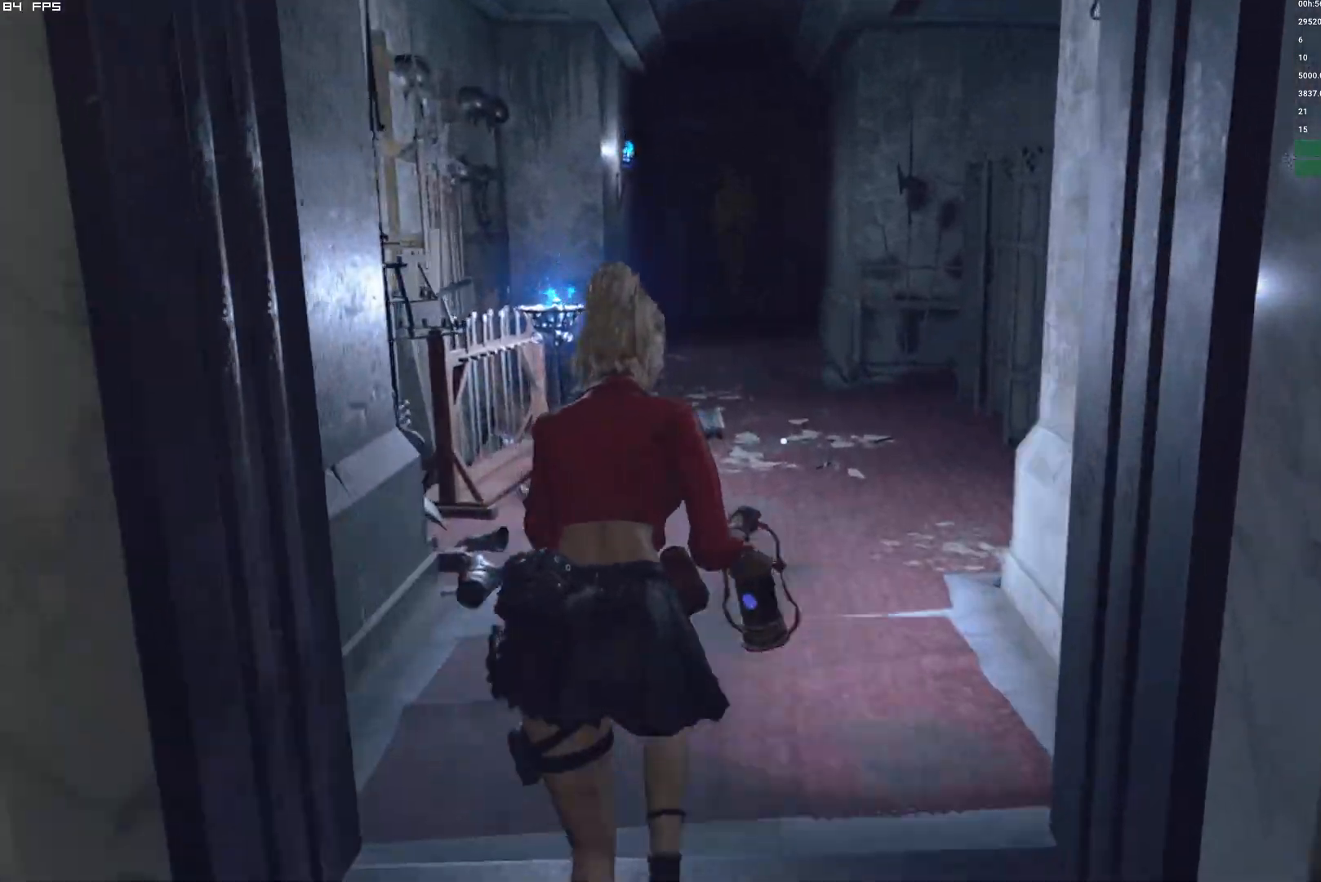
{"keys": ["w"], "mouse": [], "events": []}
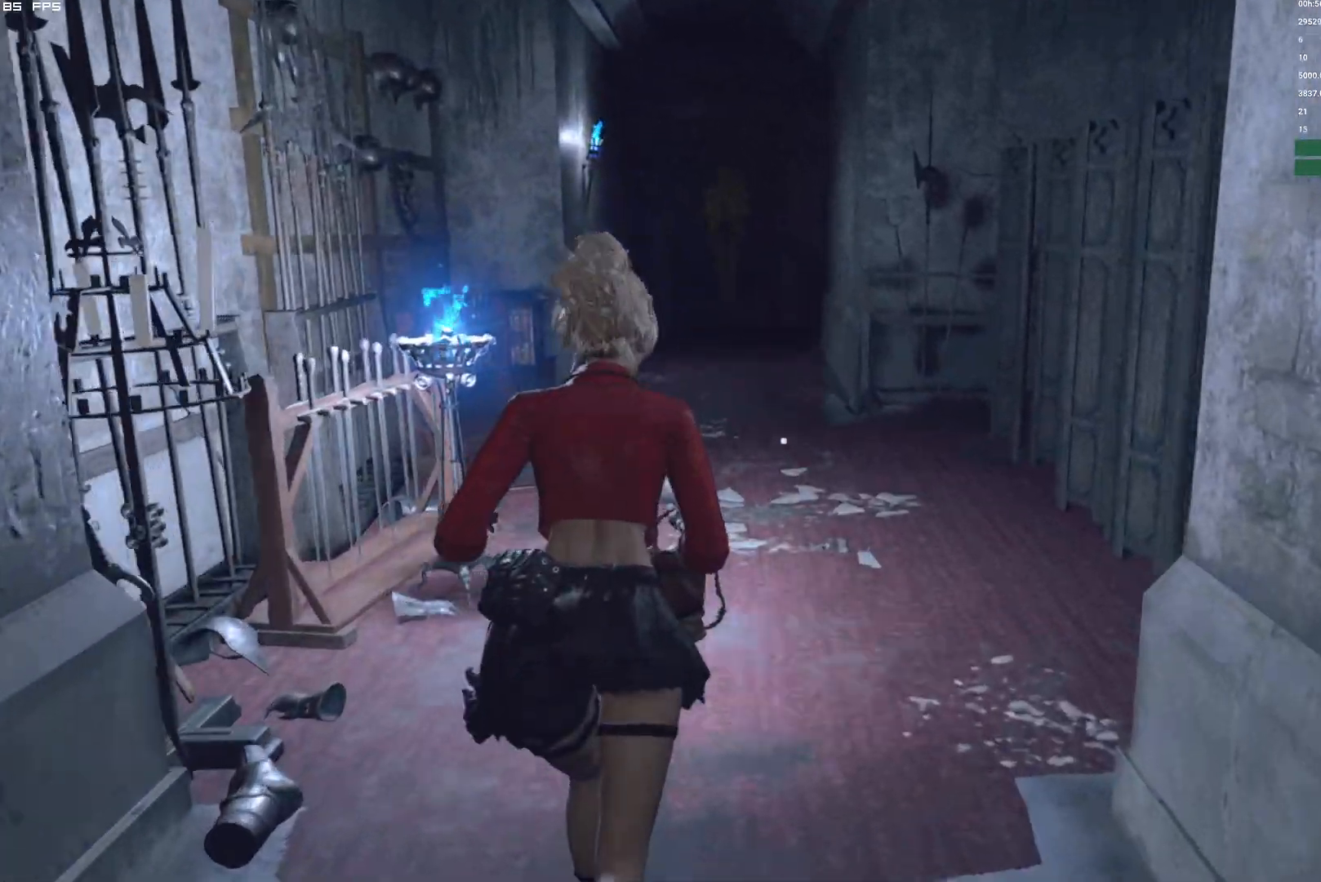
{"keys": ["w"], "mouse": [], "events": []}
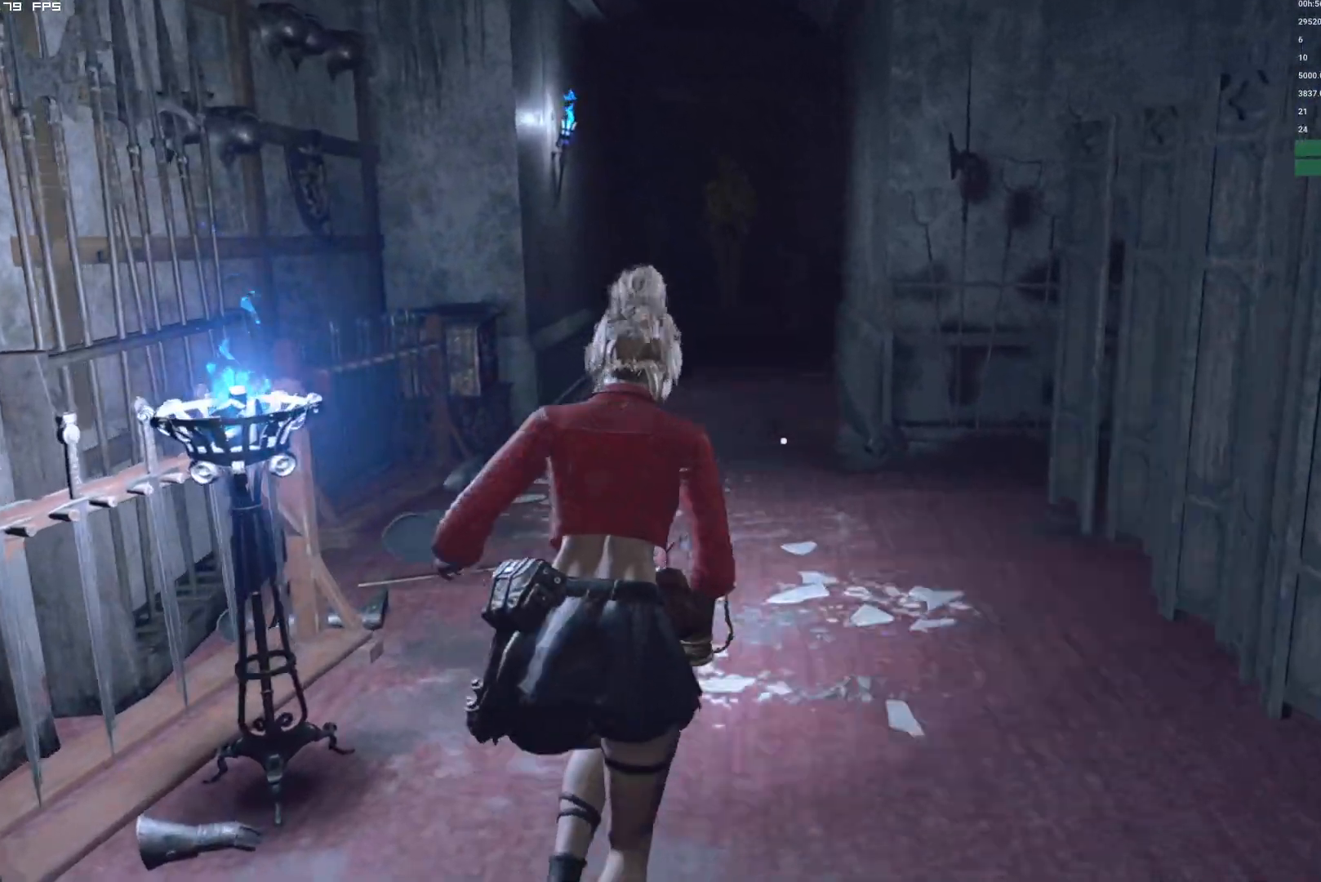
{"keys": ["w"], "mouse": [], "events": []}
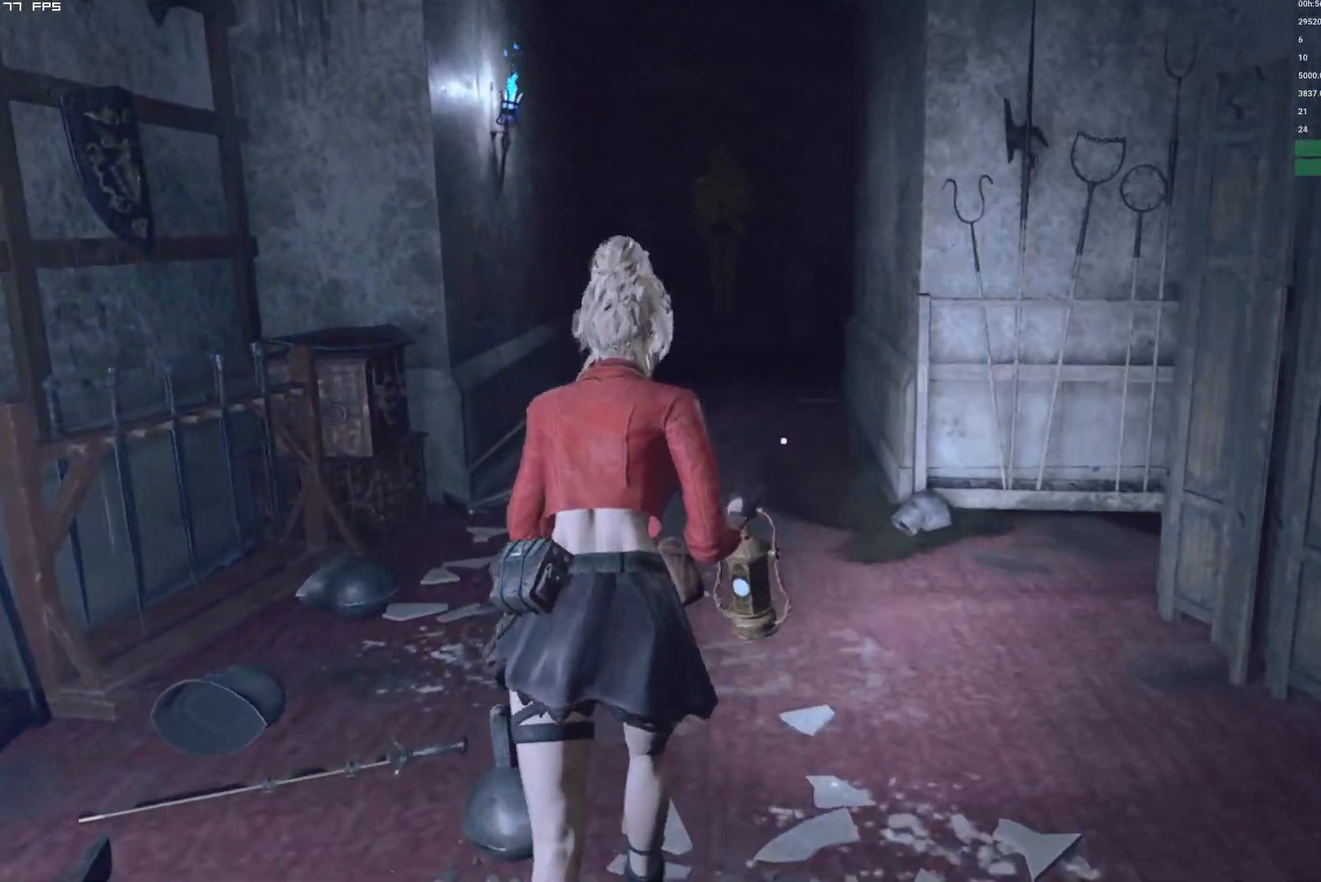
{"keys": ["w"], "mouse": [], "events": []}
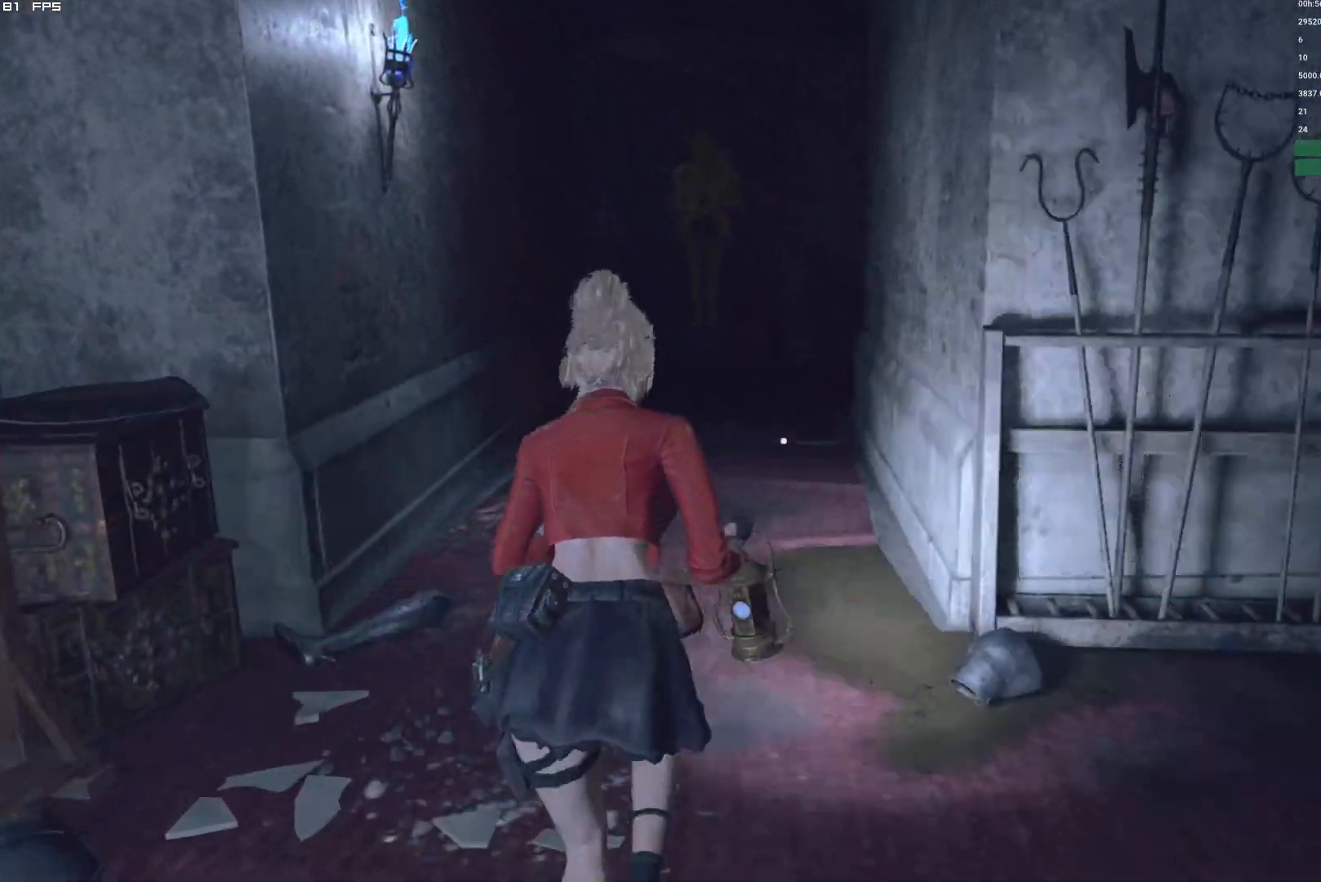
{"keys": ["w"], "mouse": [], "events": []}
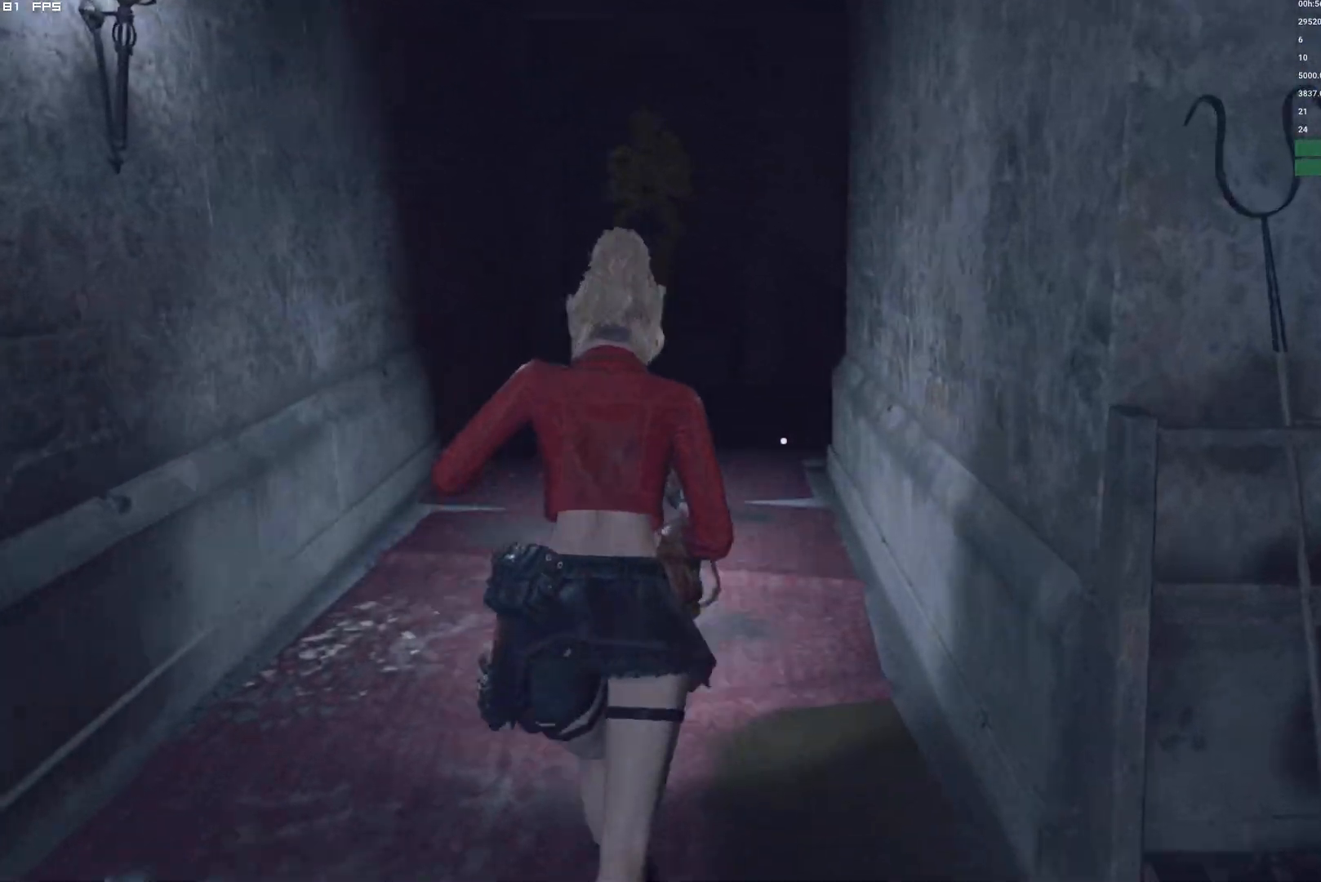
{"keys": ["w"], "mouse": [], "events": []}
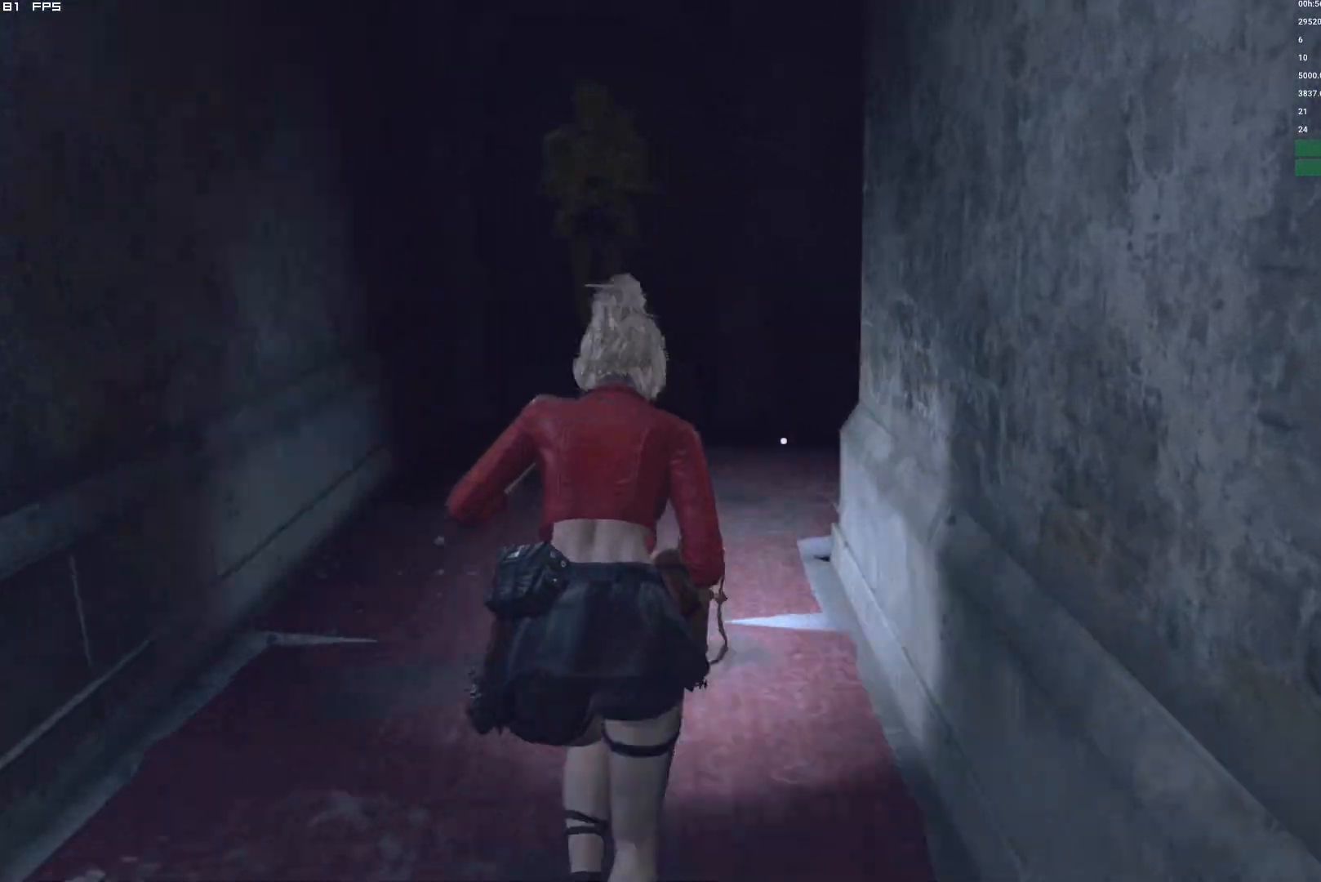
{"keys": ["d", "w"], "mouse": [], "events": [[334, "d", "down"]]}
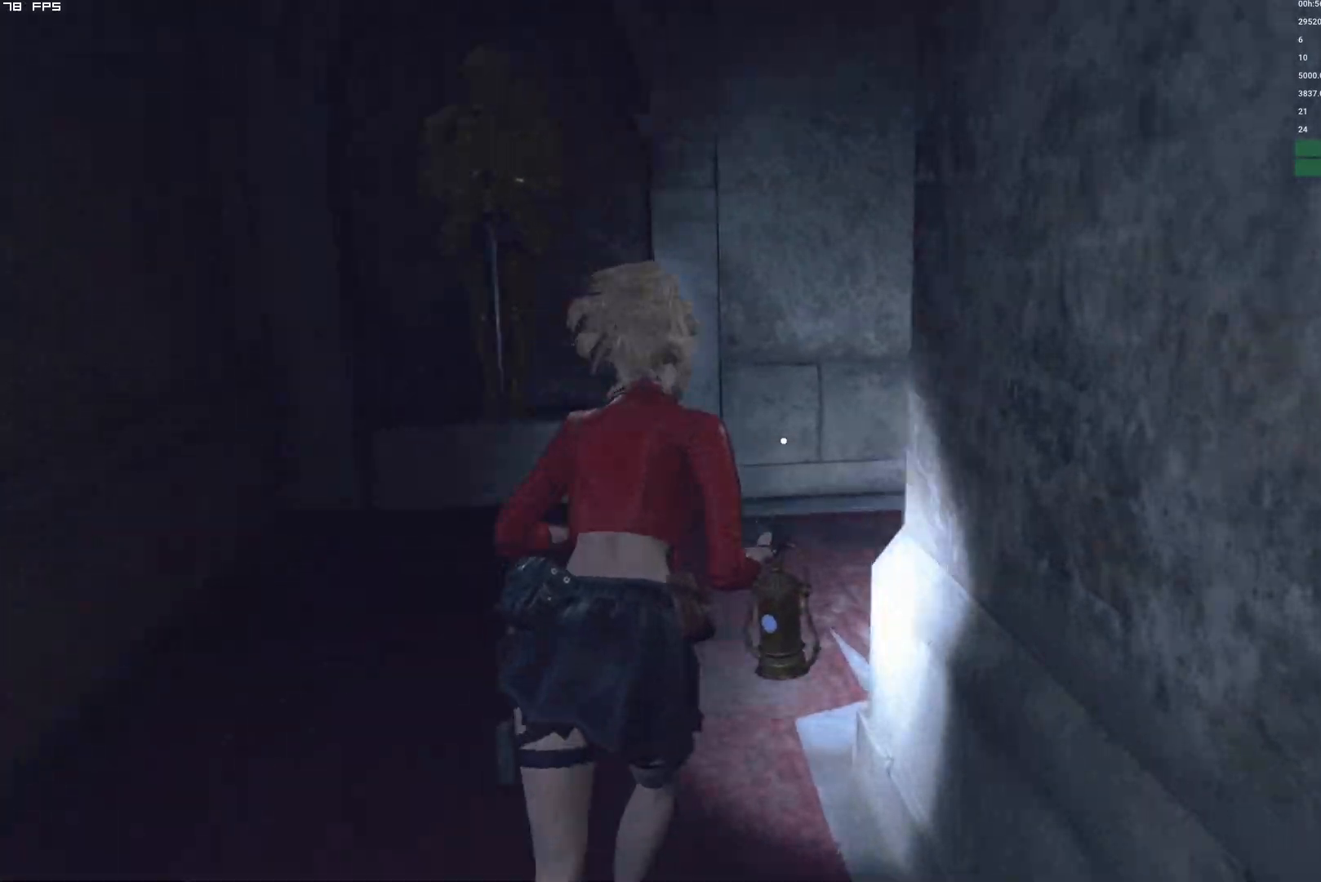
{"keys": ["d", "w"], "mouse": [], "events": []}
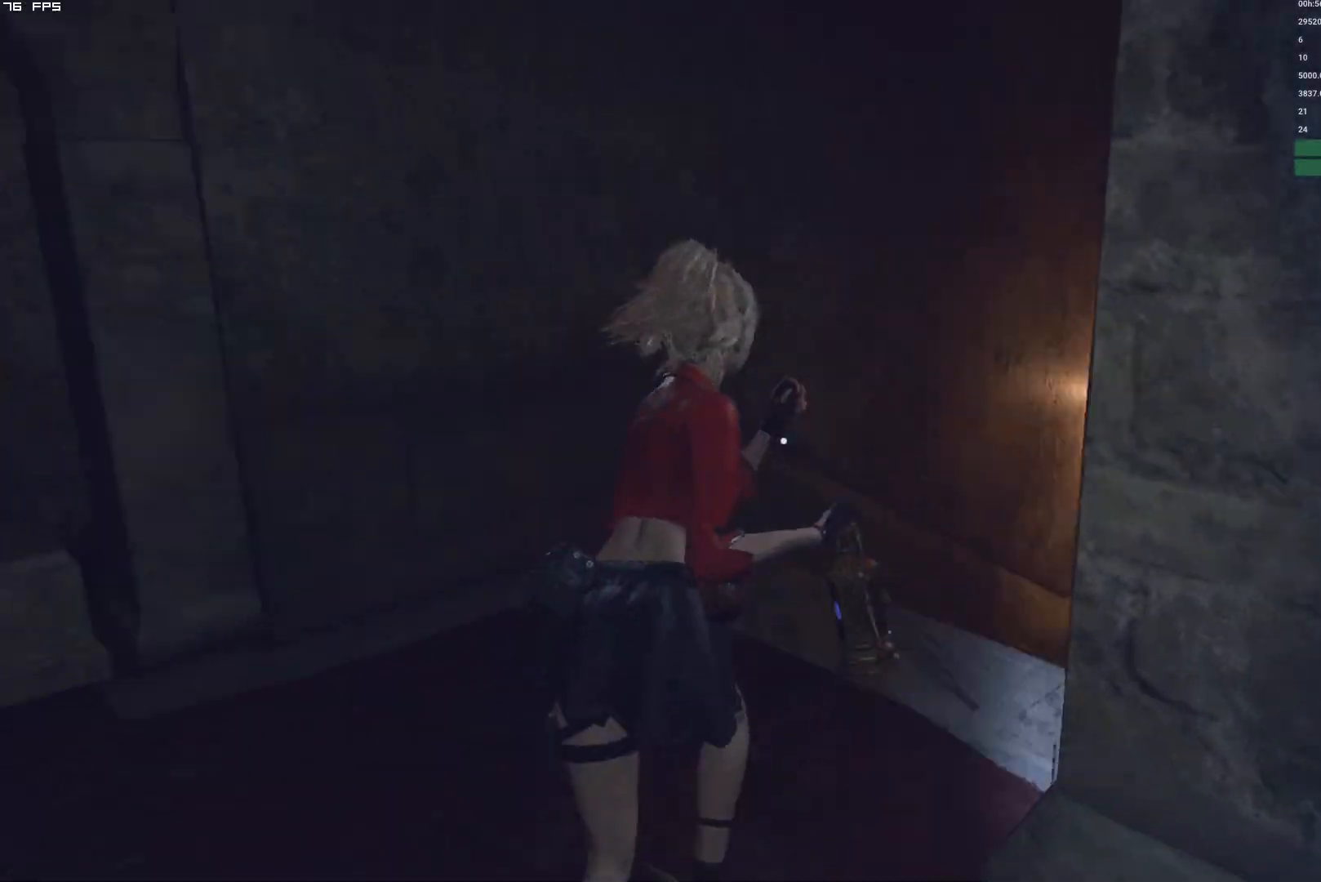
{"keys": ["w"], "mouse": [], "events": [[167, "d", "up"]]}
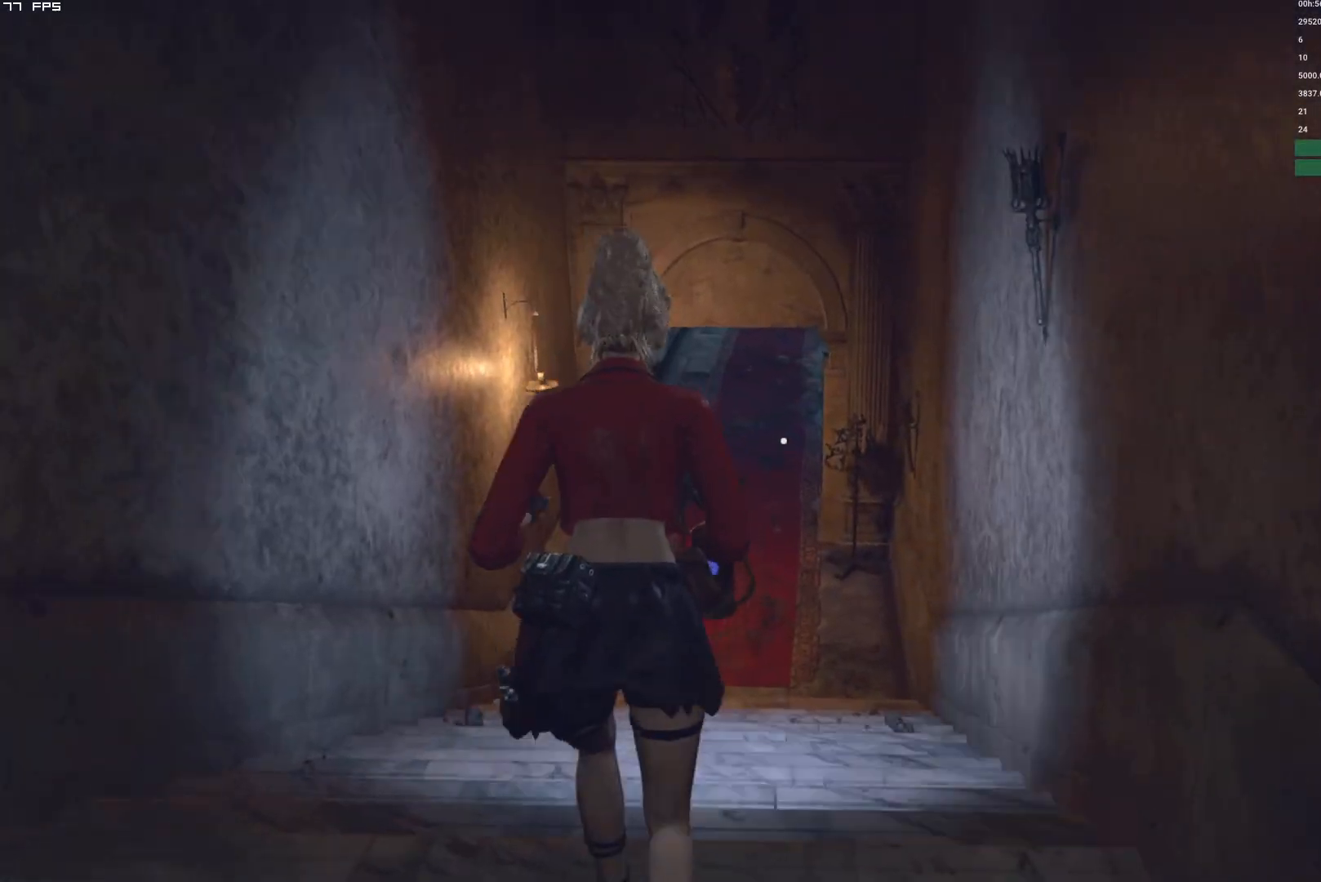
{"keys": ["w"], "mouse": [], "events": []}
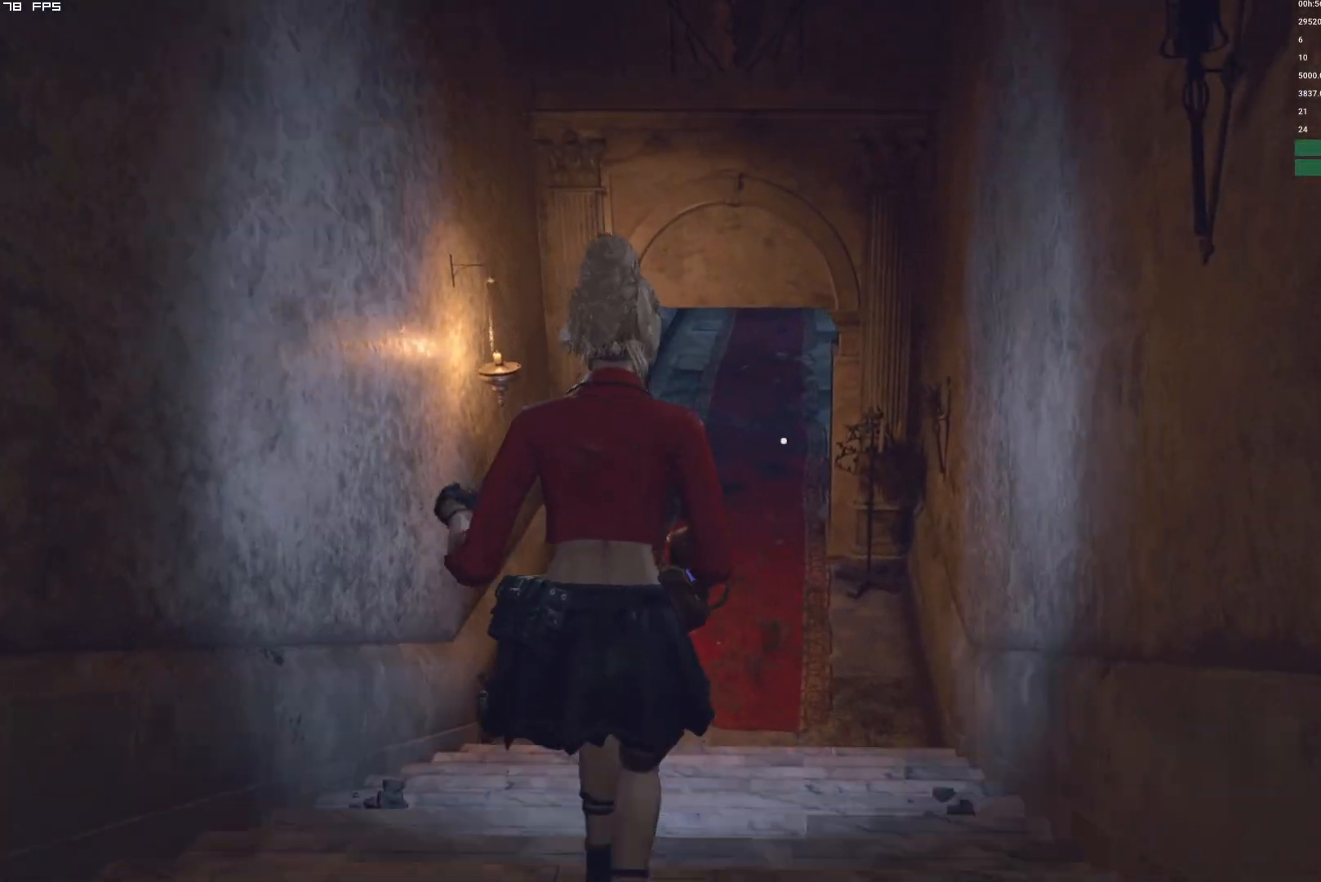
{"keys": ["w"], "mouse": [], "events": []}
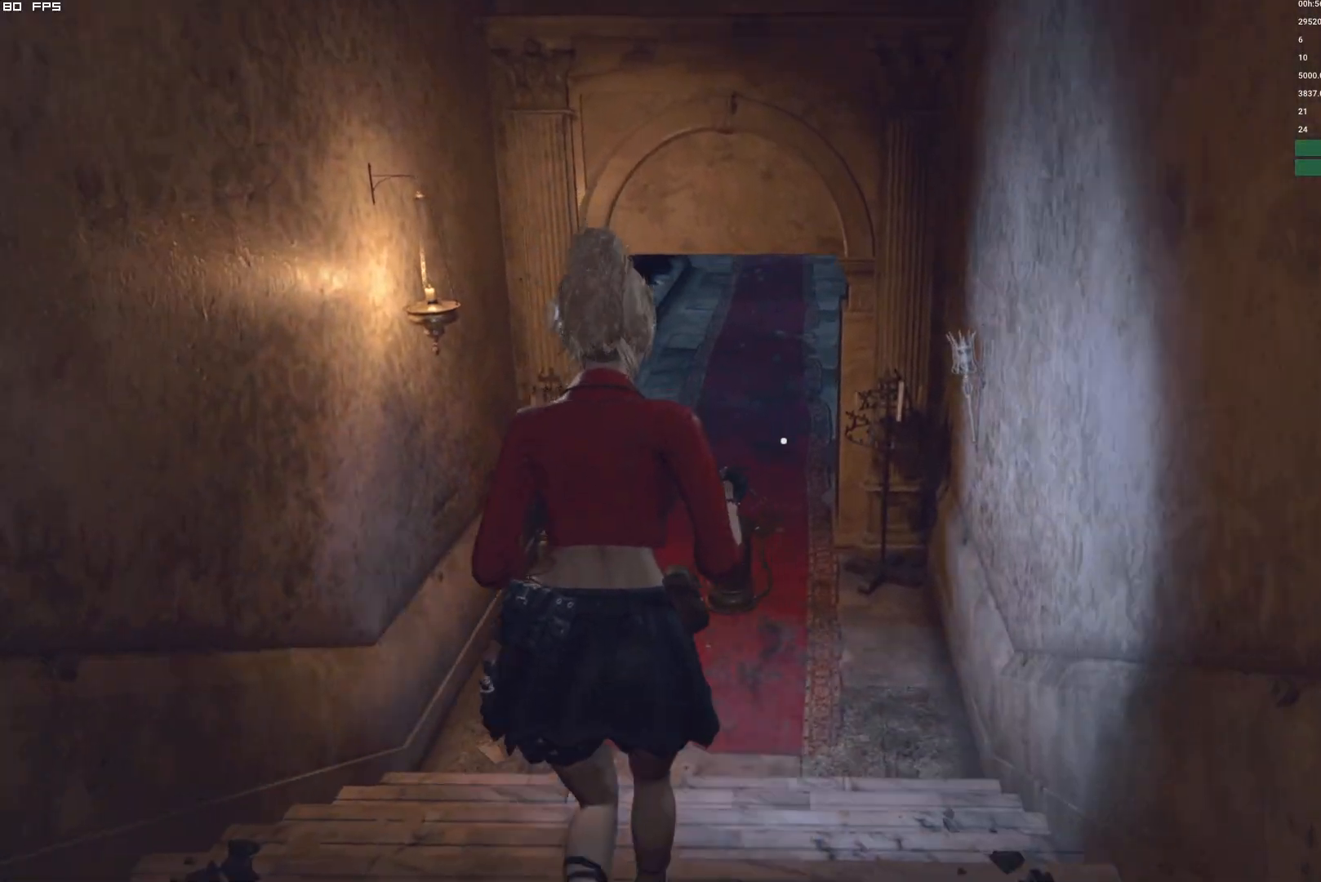
{"keys": ["w"], "mouse": [], "events": []}
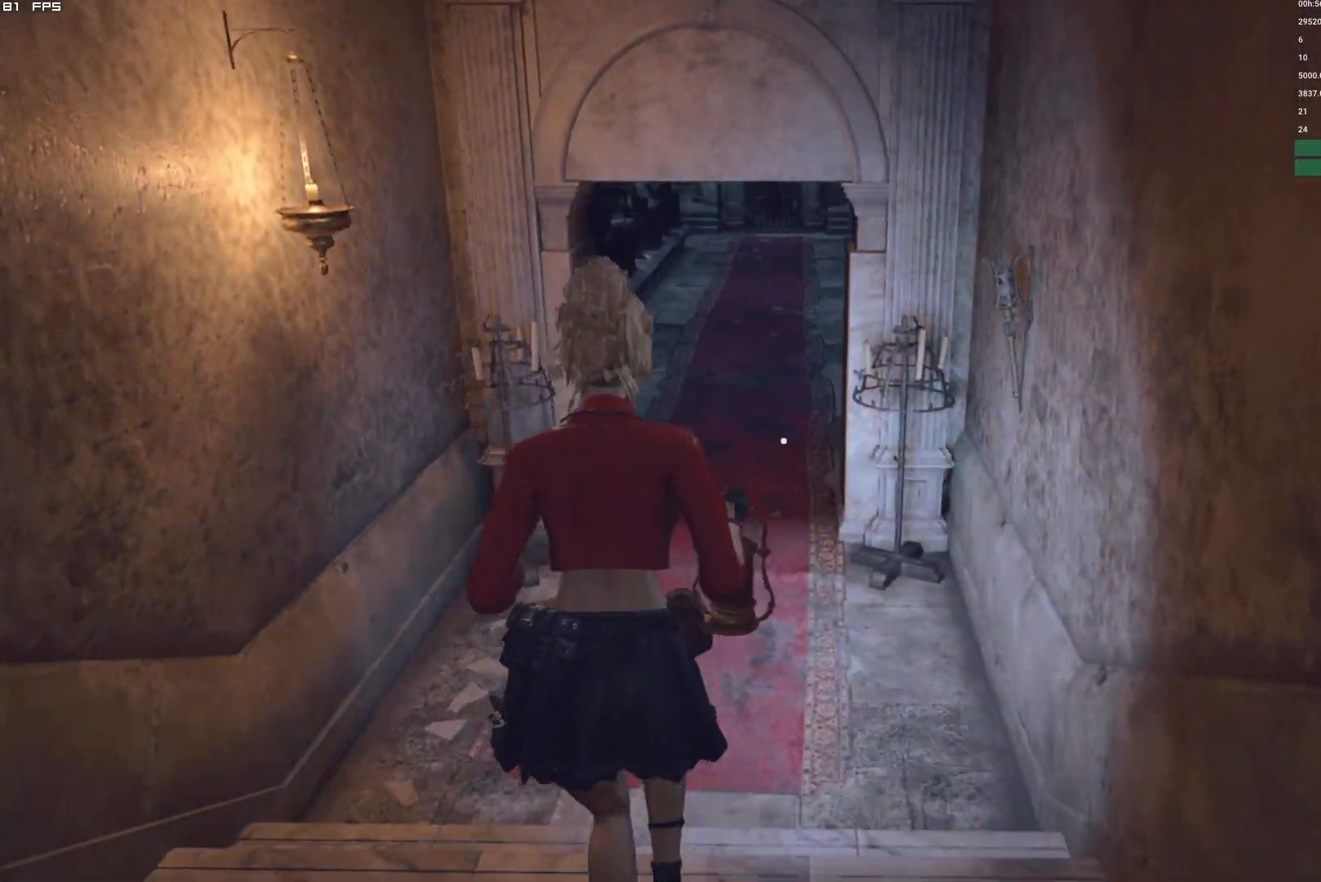
{"keys": ["w"], "mouse": [], "events": []}
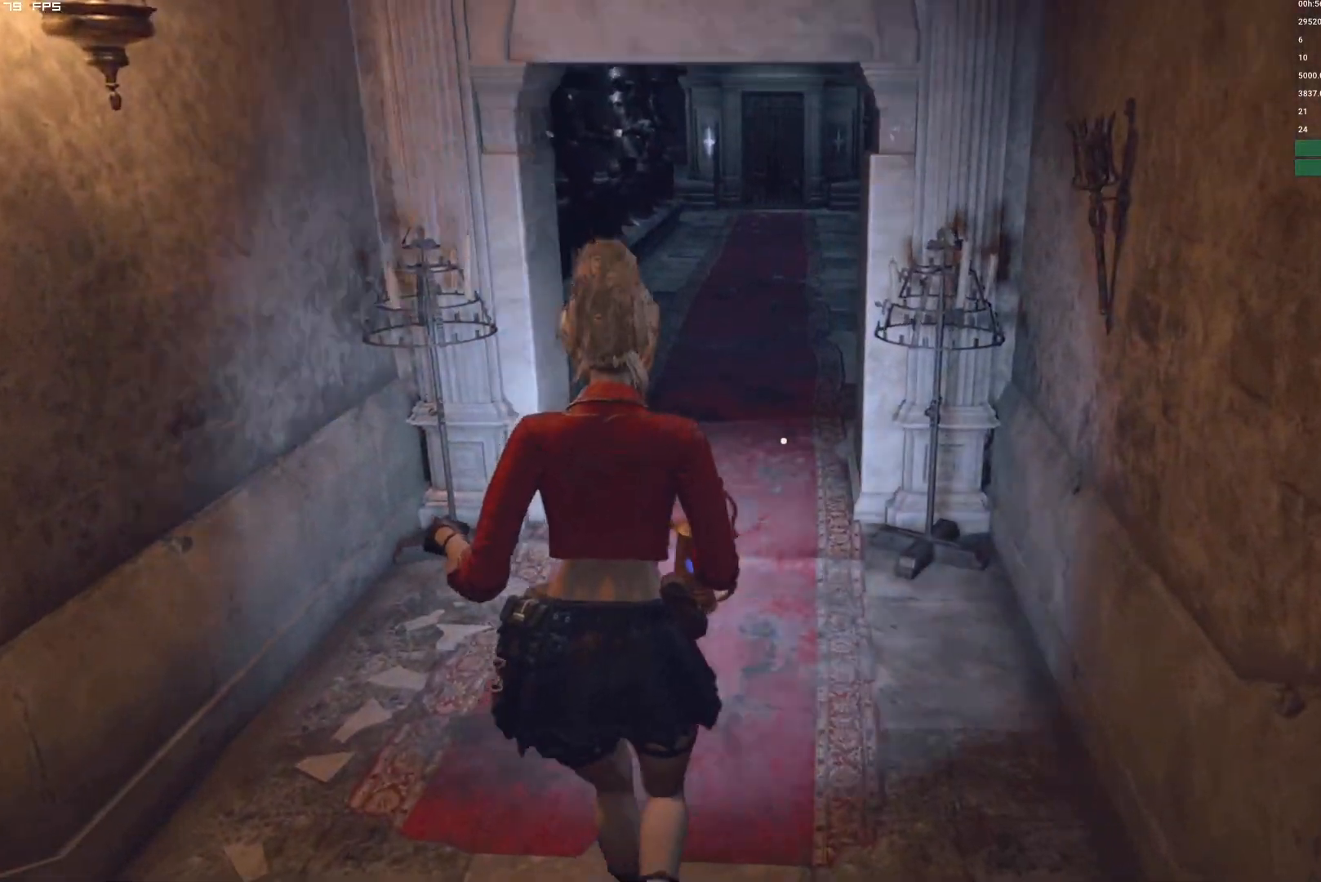
{"keys": ["w"], "mouse": [], "events": []}
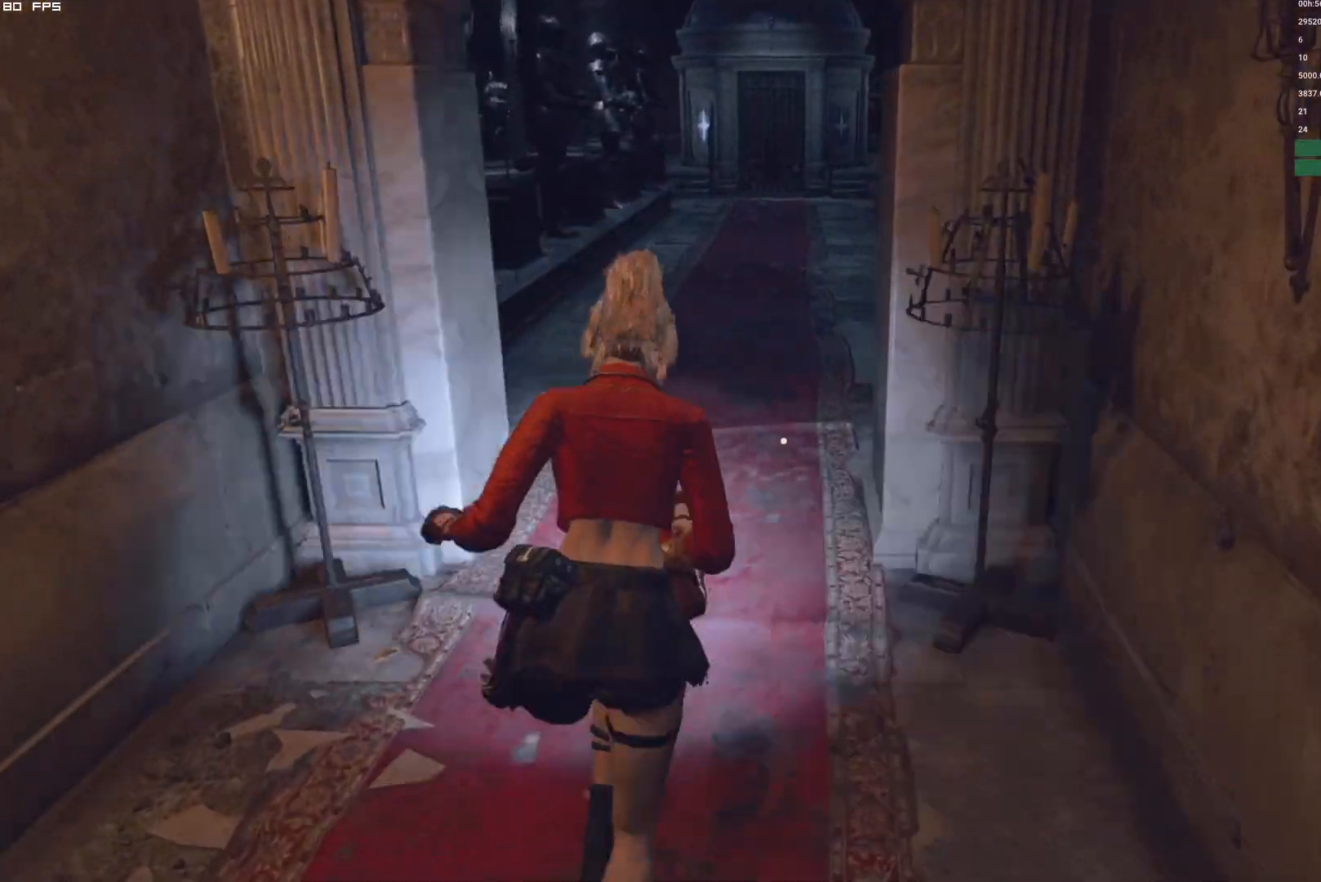
{"keys": ["w"], "mouse": [], "events": []}
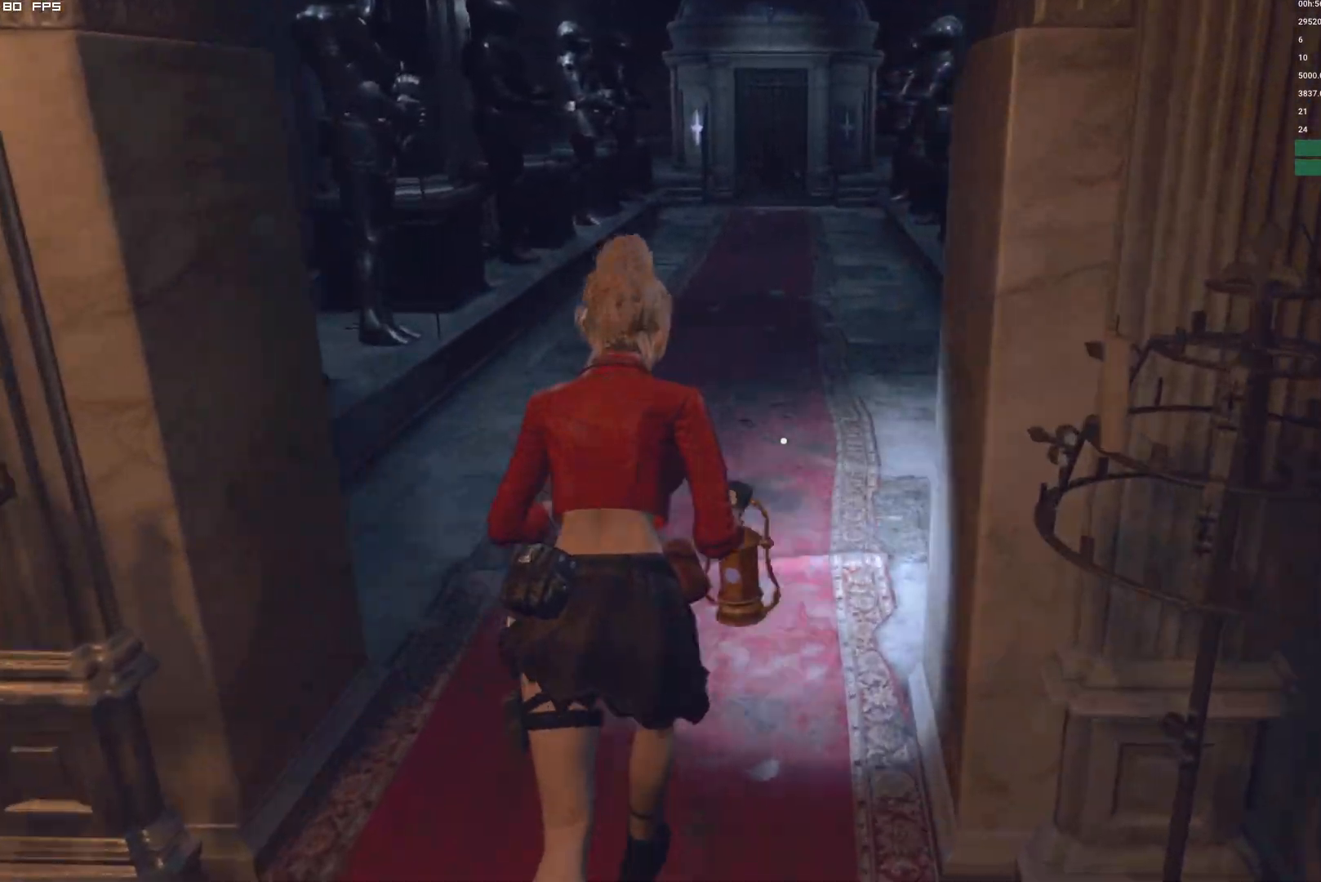
{"keys": ["w"], "mouse": [], "events": []}
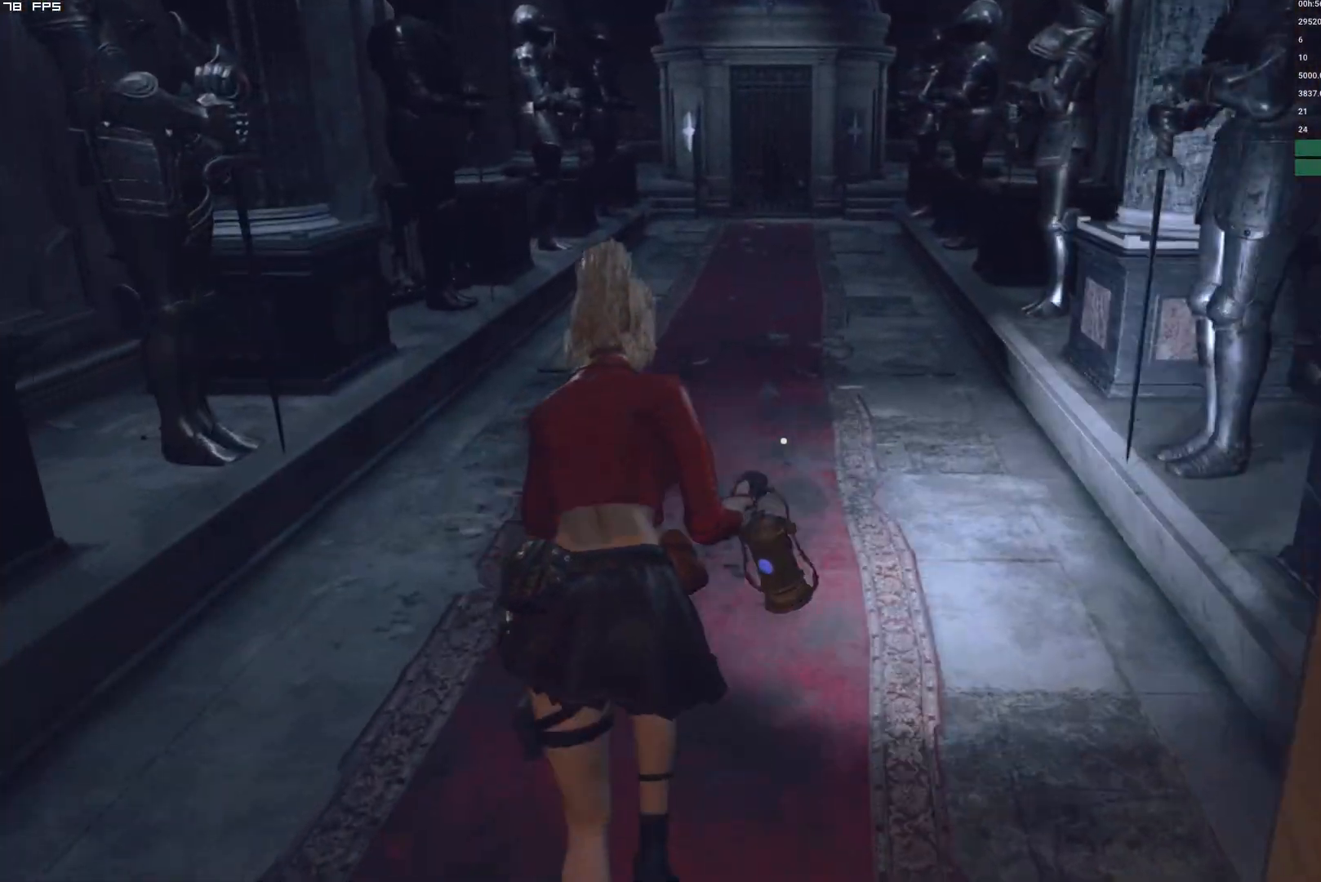
{"keys": ["w"], "mouse": [], "events": []}
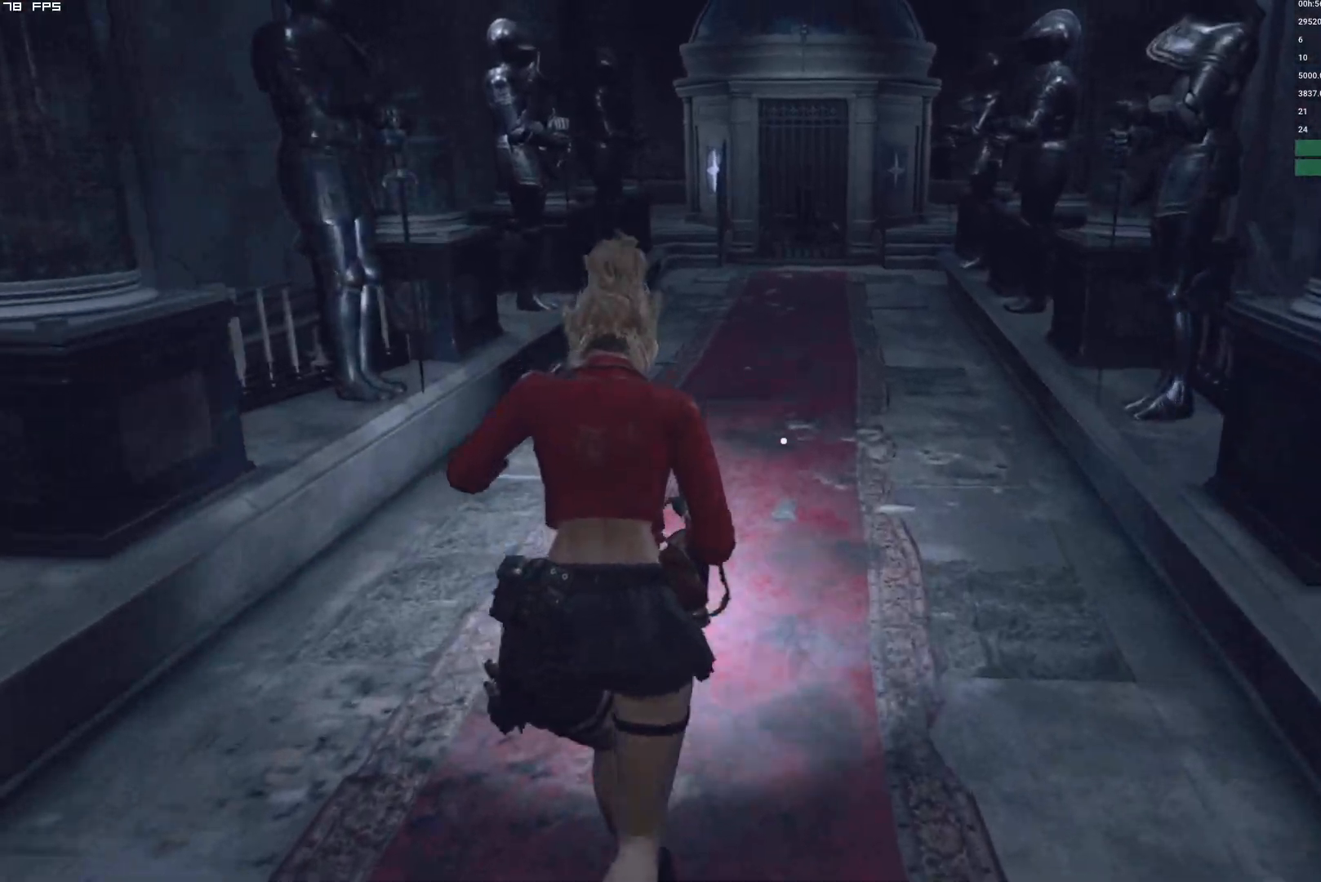
{"keys": ["w"], "mouse": [], "events": []}
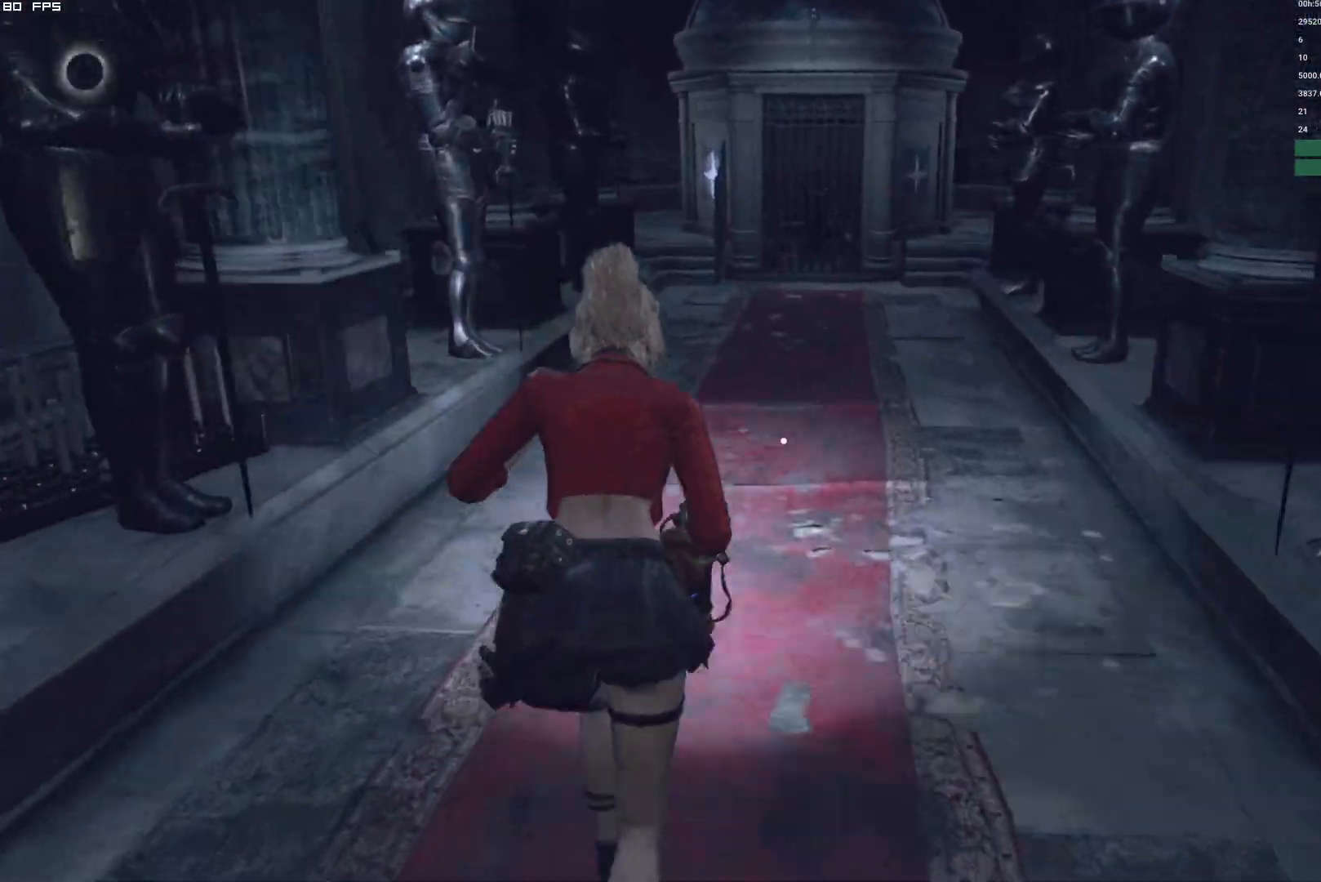
{"keys": ["w"], "mouse": [], "events": []}
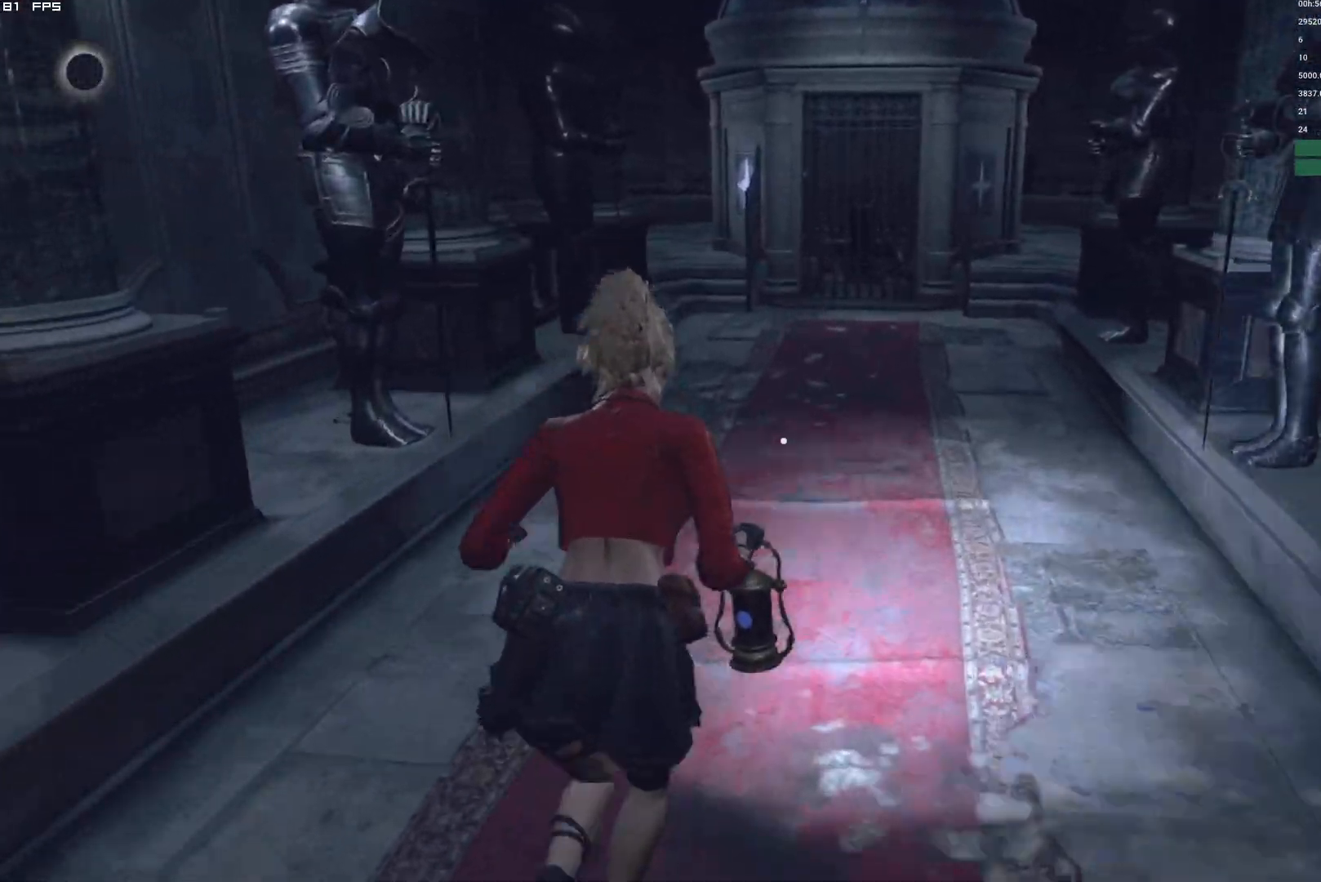
{"keys": ["w"], "mouse": [], "events": []}
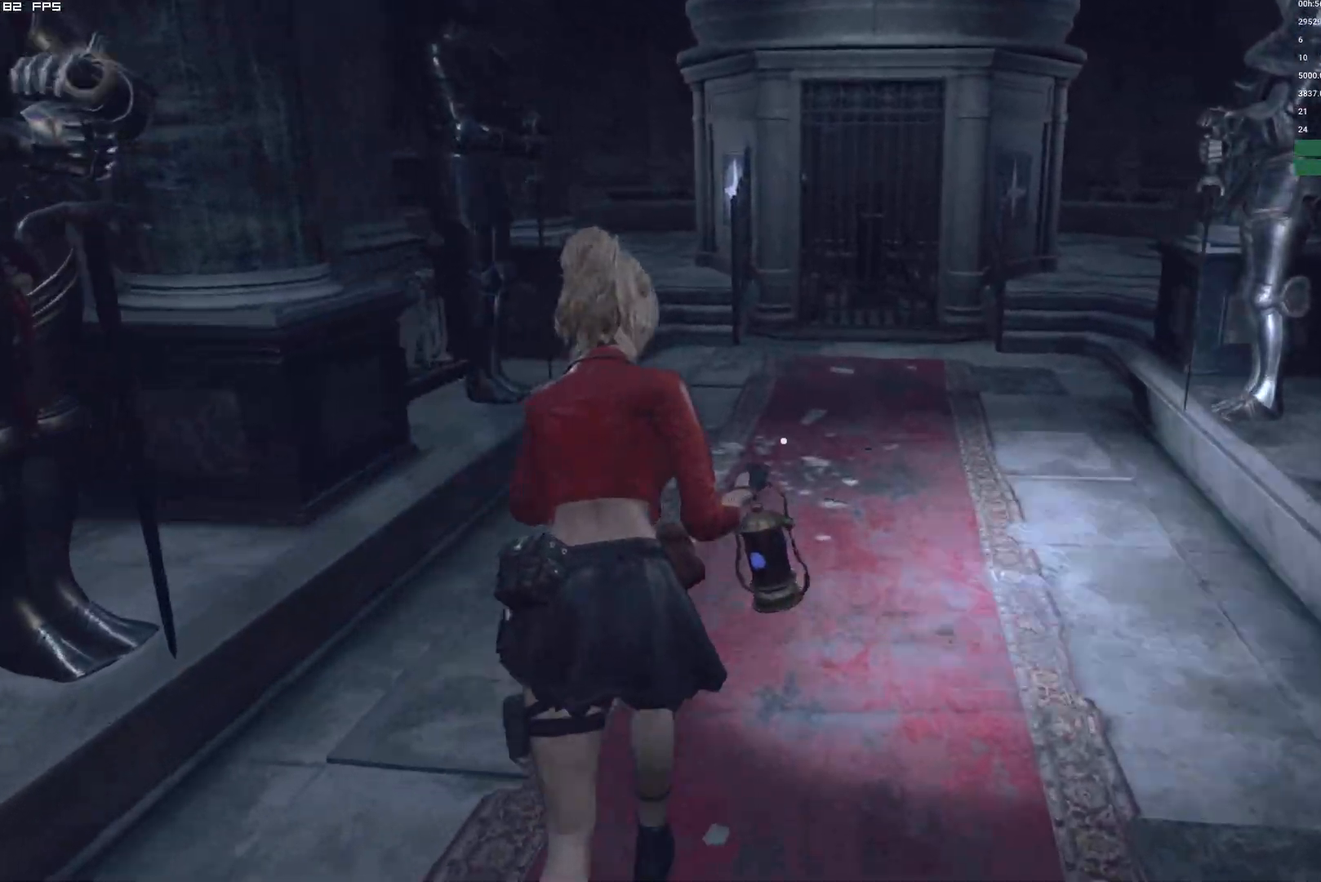
{"keys": ["w"], "mouse": [], "events": []}
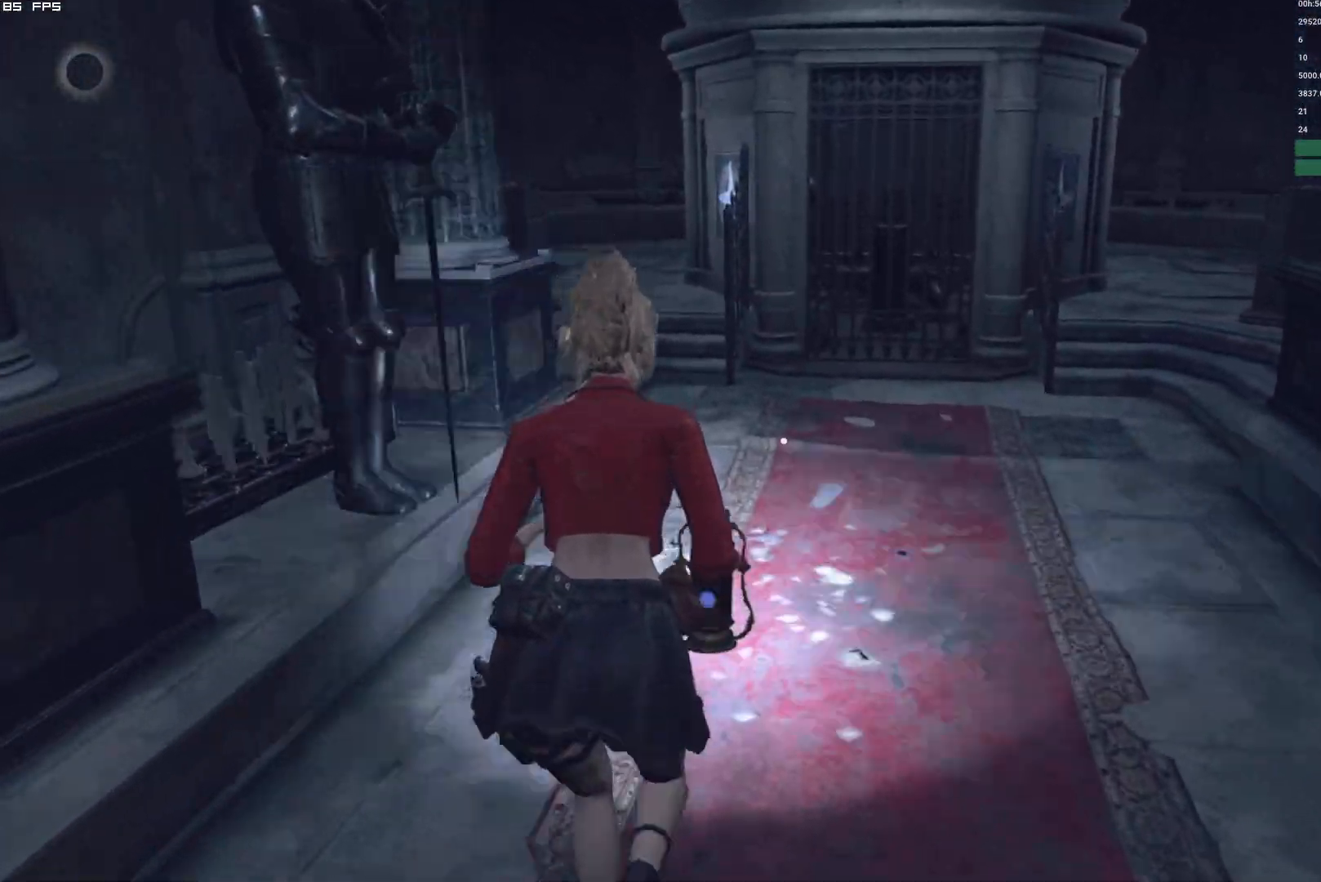
{"keys": ["w"], "mouse": [], "events": []}
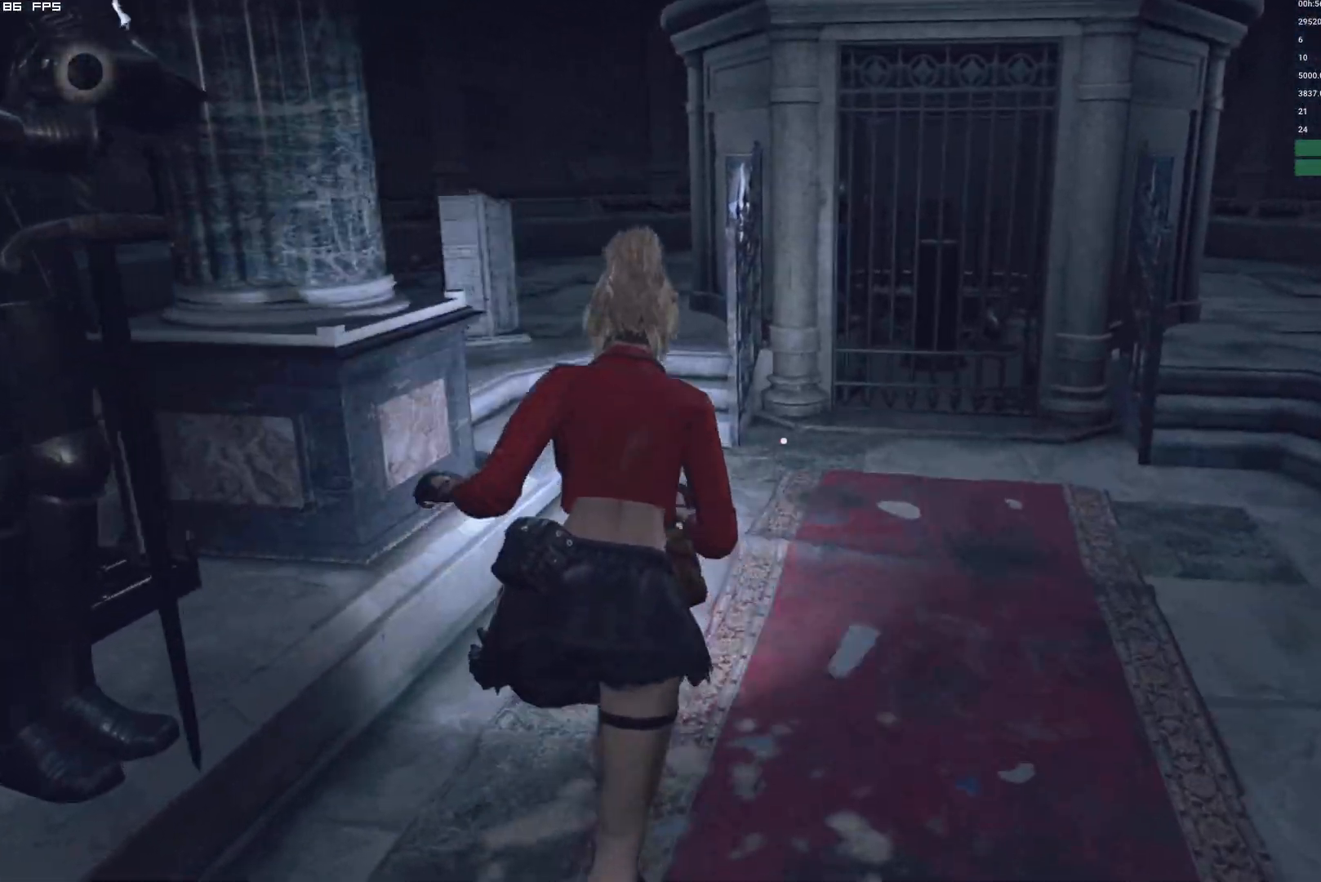
{"keys": ["w"], "mouse": [], "events": [[300, "a", "down"], [500, "a", "up"]]}
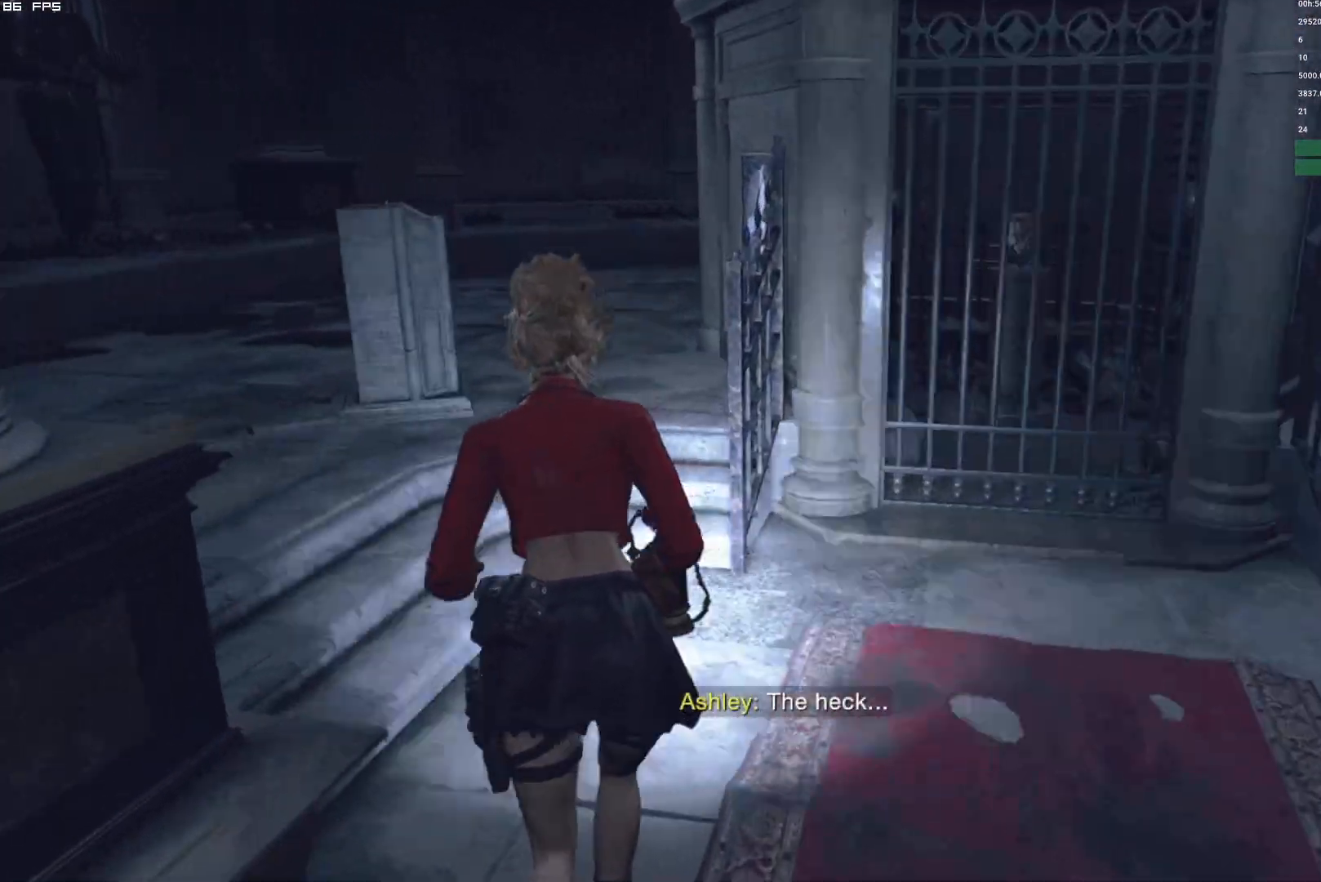
{"keys": ["w"], "mouse": [], "events": [[284, "a", "down"], [384, "a", "up"]]}
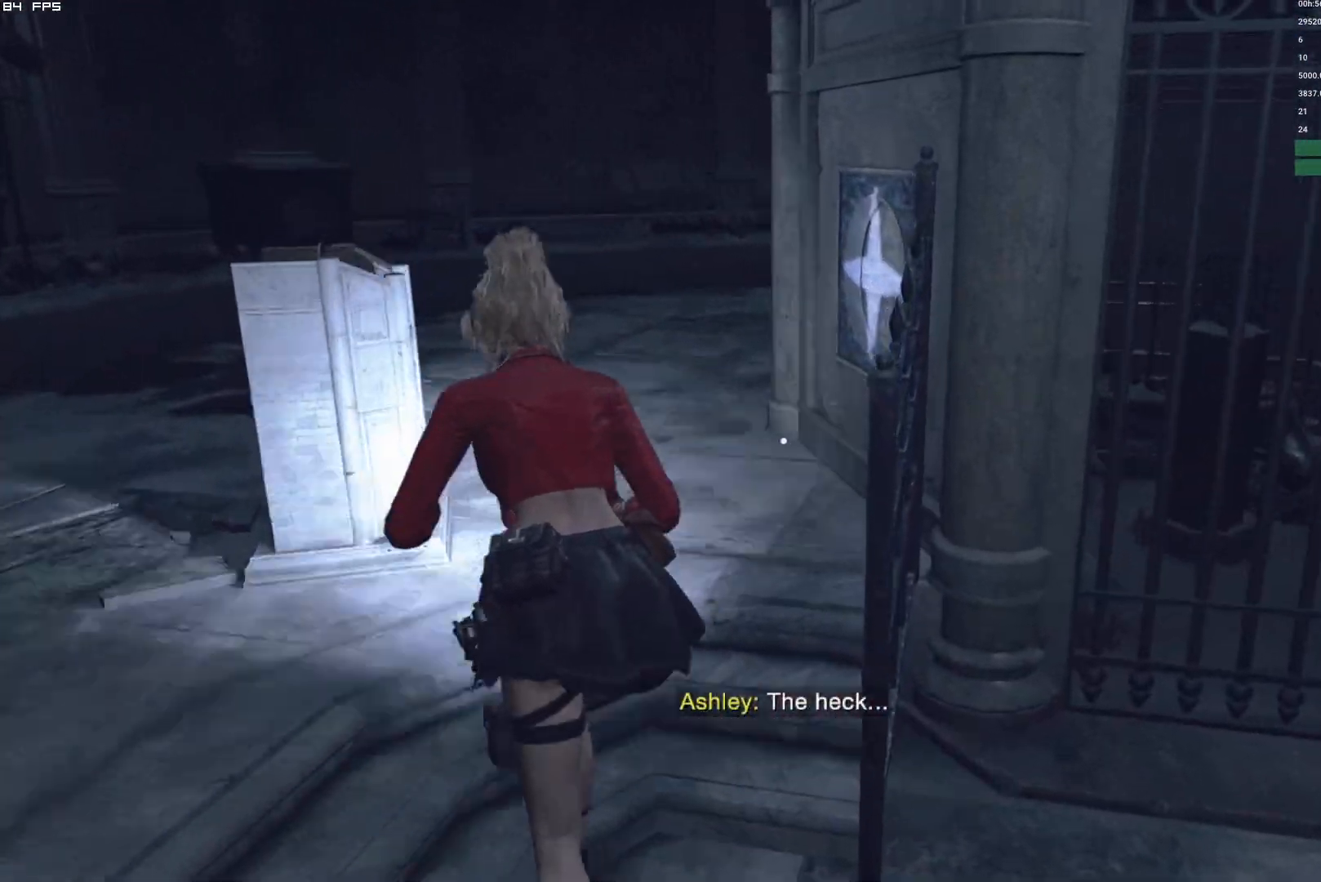
{"keys": ["w"], "mouse": [], "events": []}
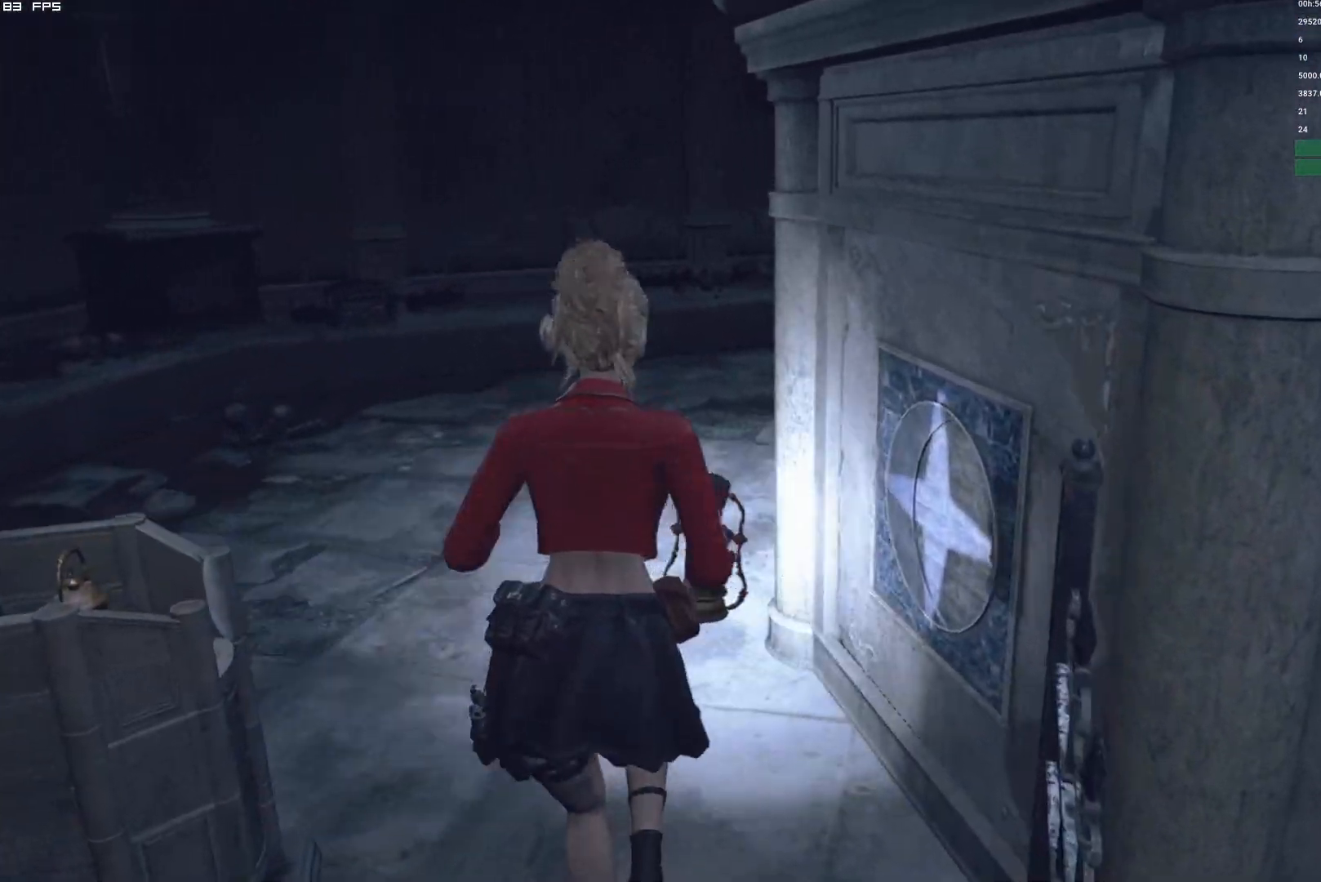
{"keys": ["d", "w"], "mouse": [], "events": [[467, "d", "down"]]}
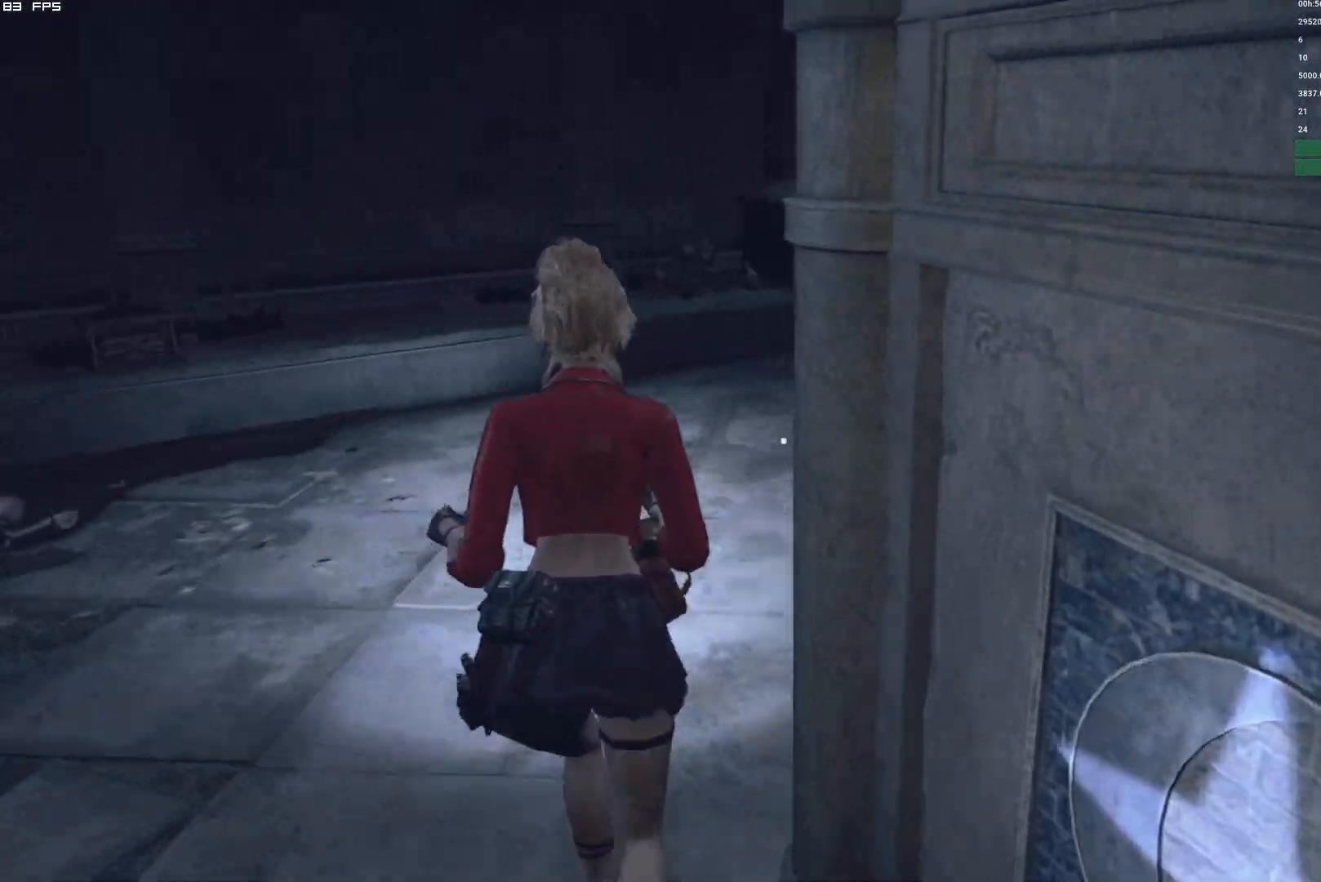
{"keys": ["d", "w"], "mouse": [], "events": [[184, "d", "up"], [467, "d", "down"]]}
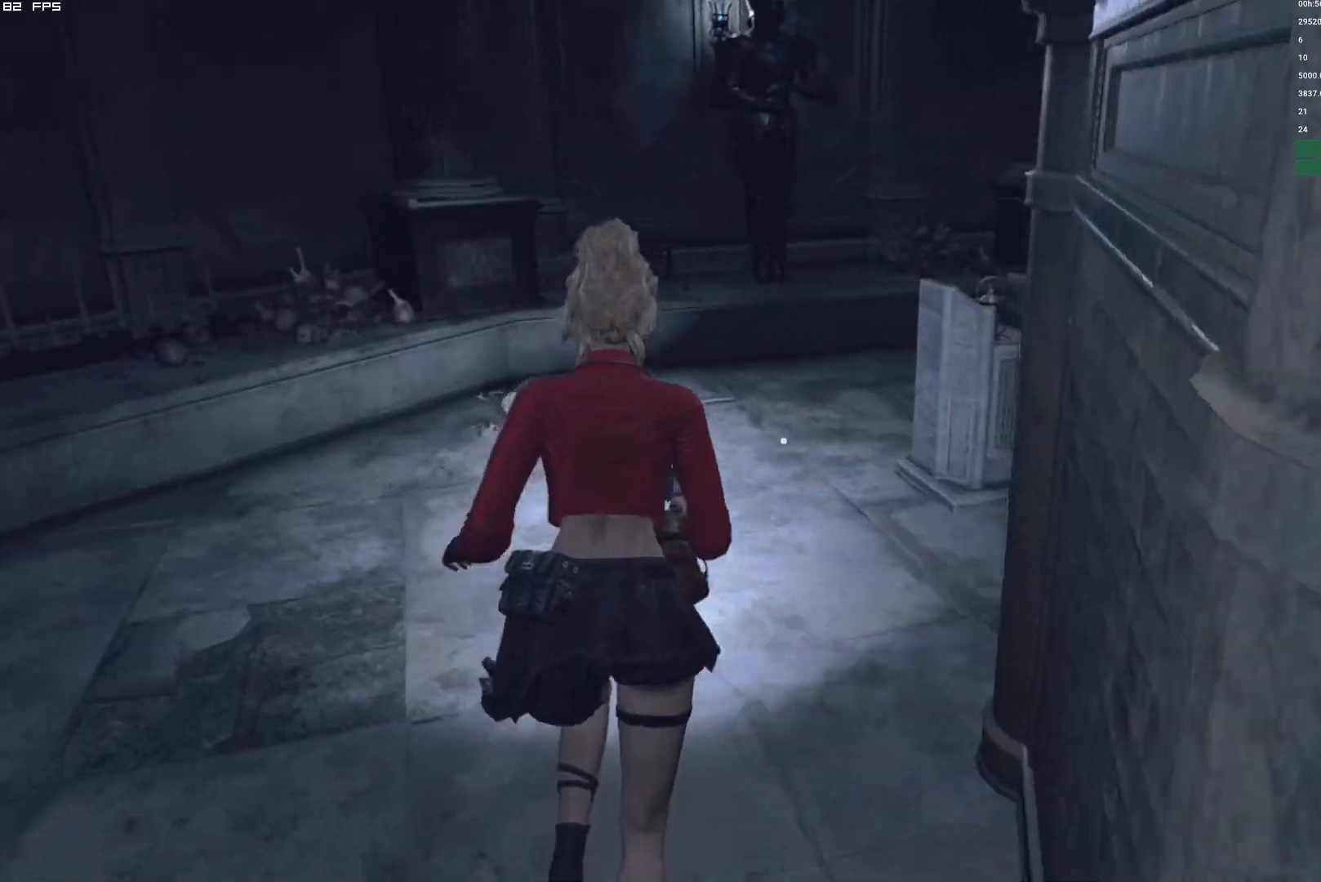
{"keys": ["w"], "mouse": [], "events": [[134, "d", "up"]]}
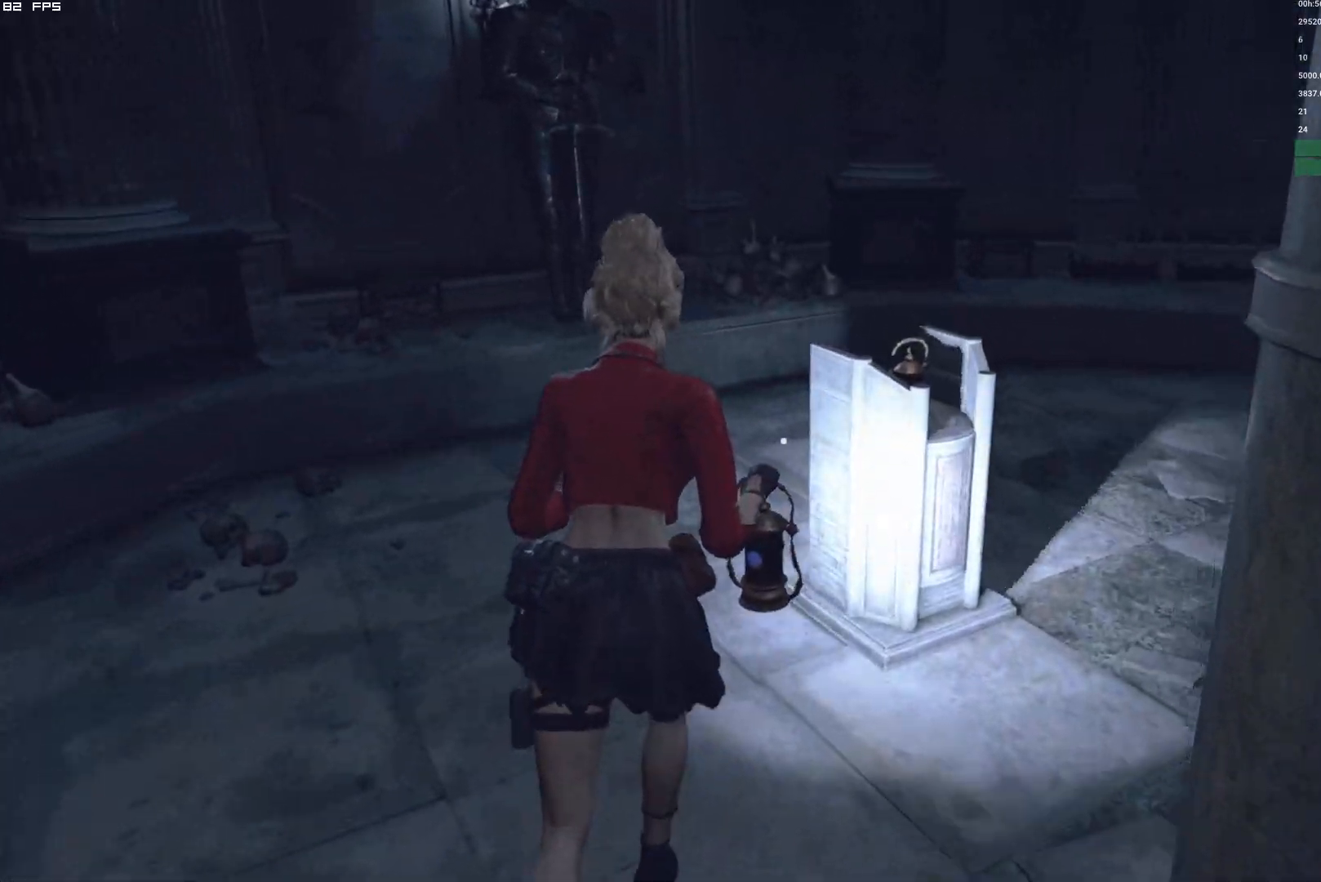
{"keys": ["f"], "mouse": [], "events": [[434, "w", "up"], [484, "f", "down"]]}